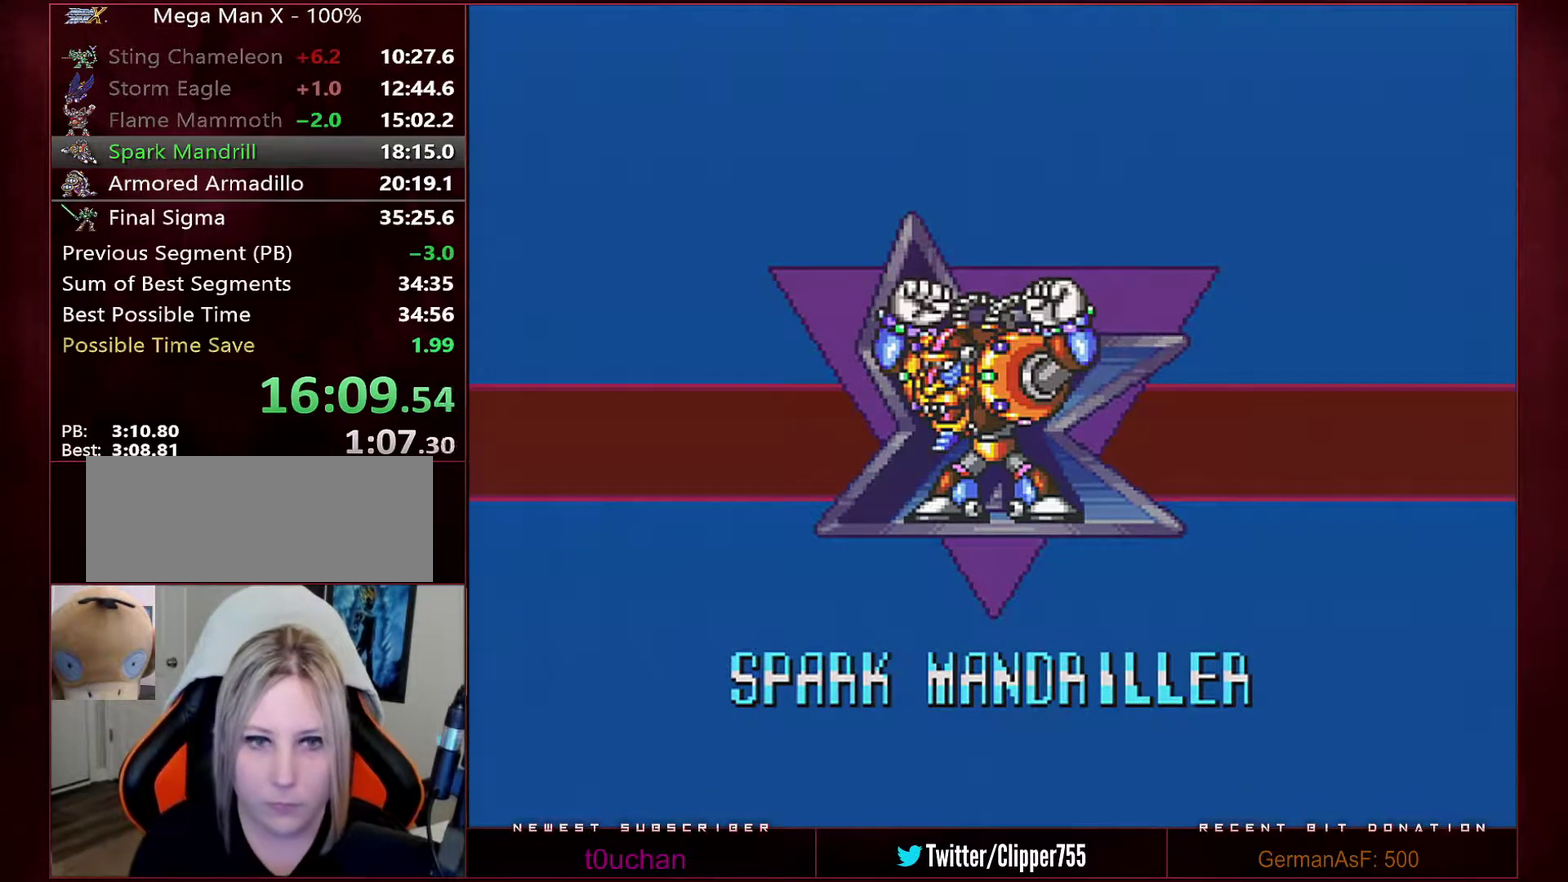
Gameplay with a controller (Nintendo layout); each line is a JSON object with the inputs held at the frame after it. "events" lists button and stick changes between this image and that frame as [ms after this image, input, new state], when the widget could be followed in between. Not read: L3 R3.
{"buttons": ["B", "Y"], "events": []}
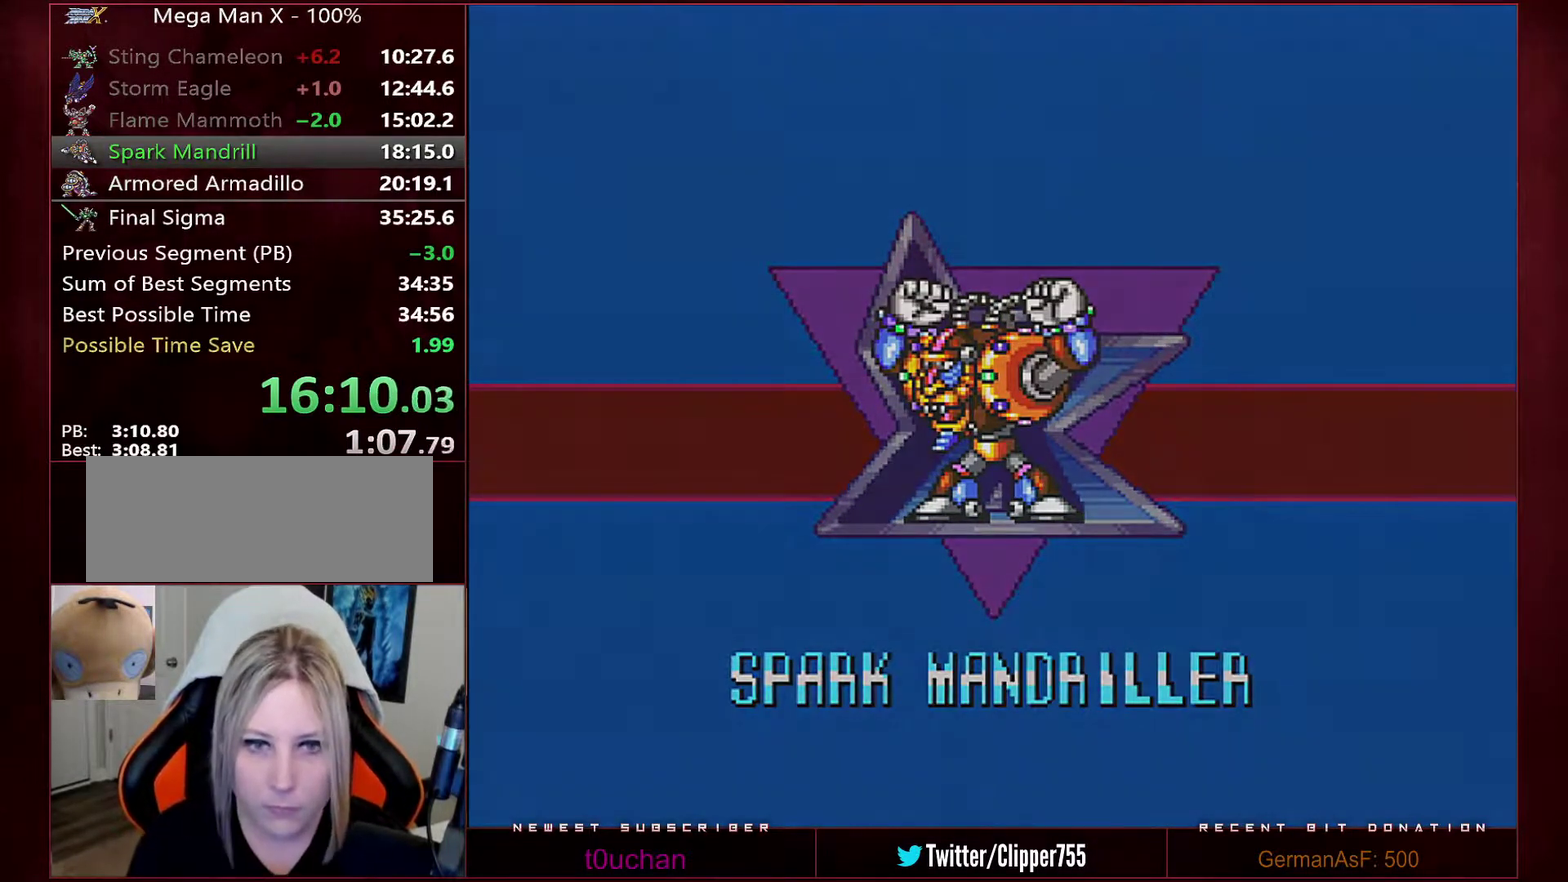
{"buttons": ["B", "Y"], "events": []}
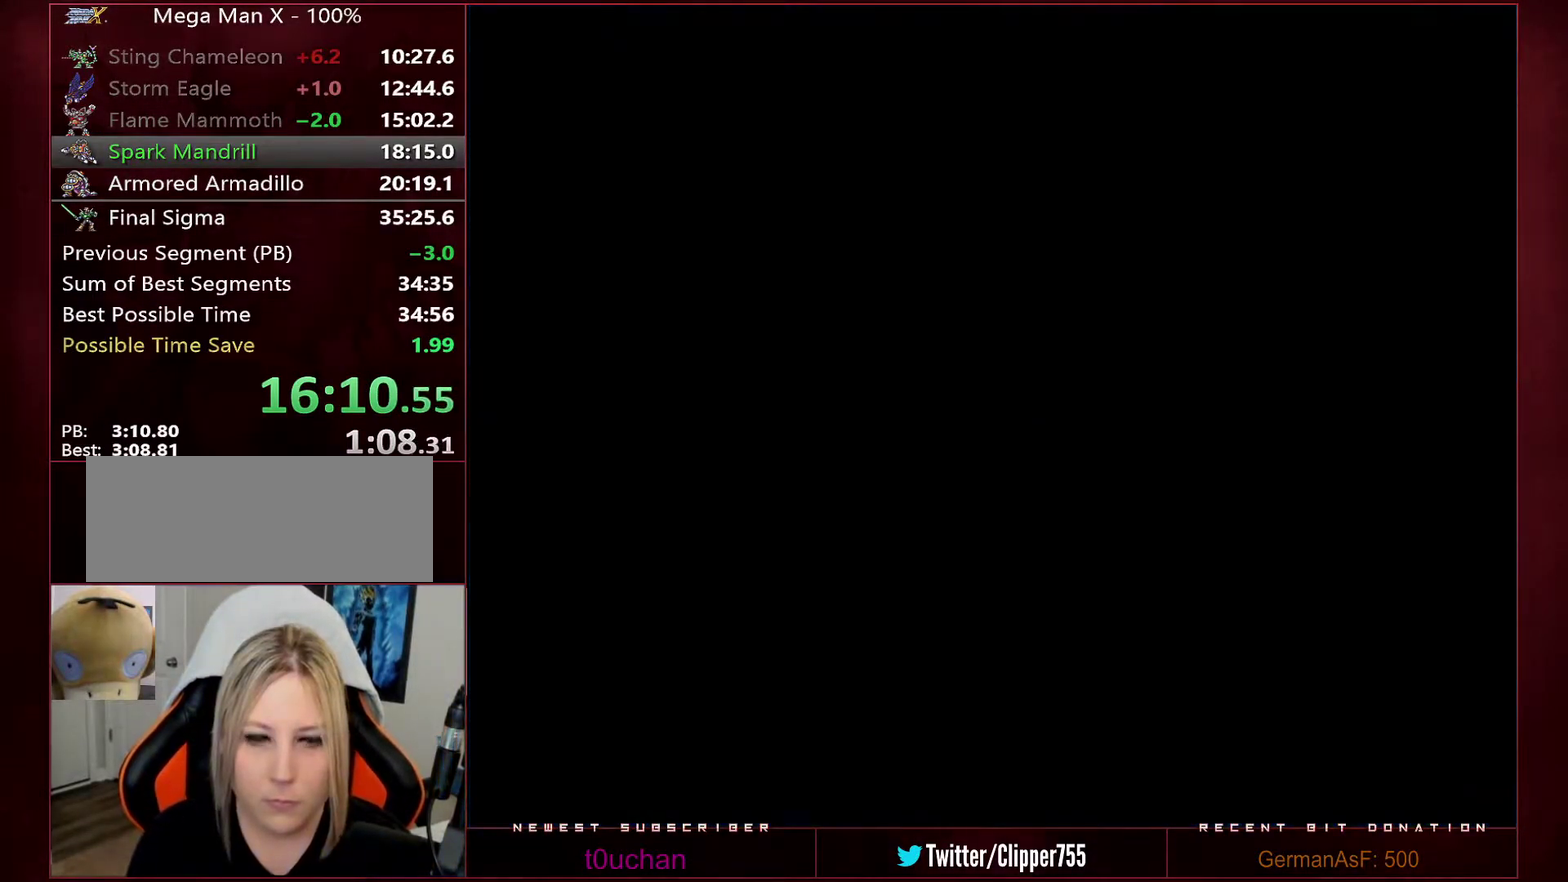
{"buttons": ["B", "Y"], "events": []}
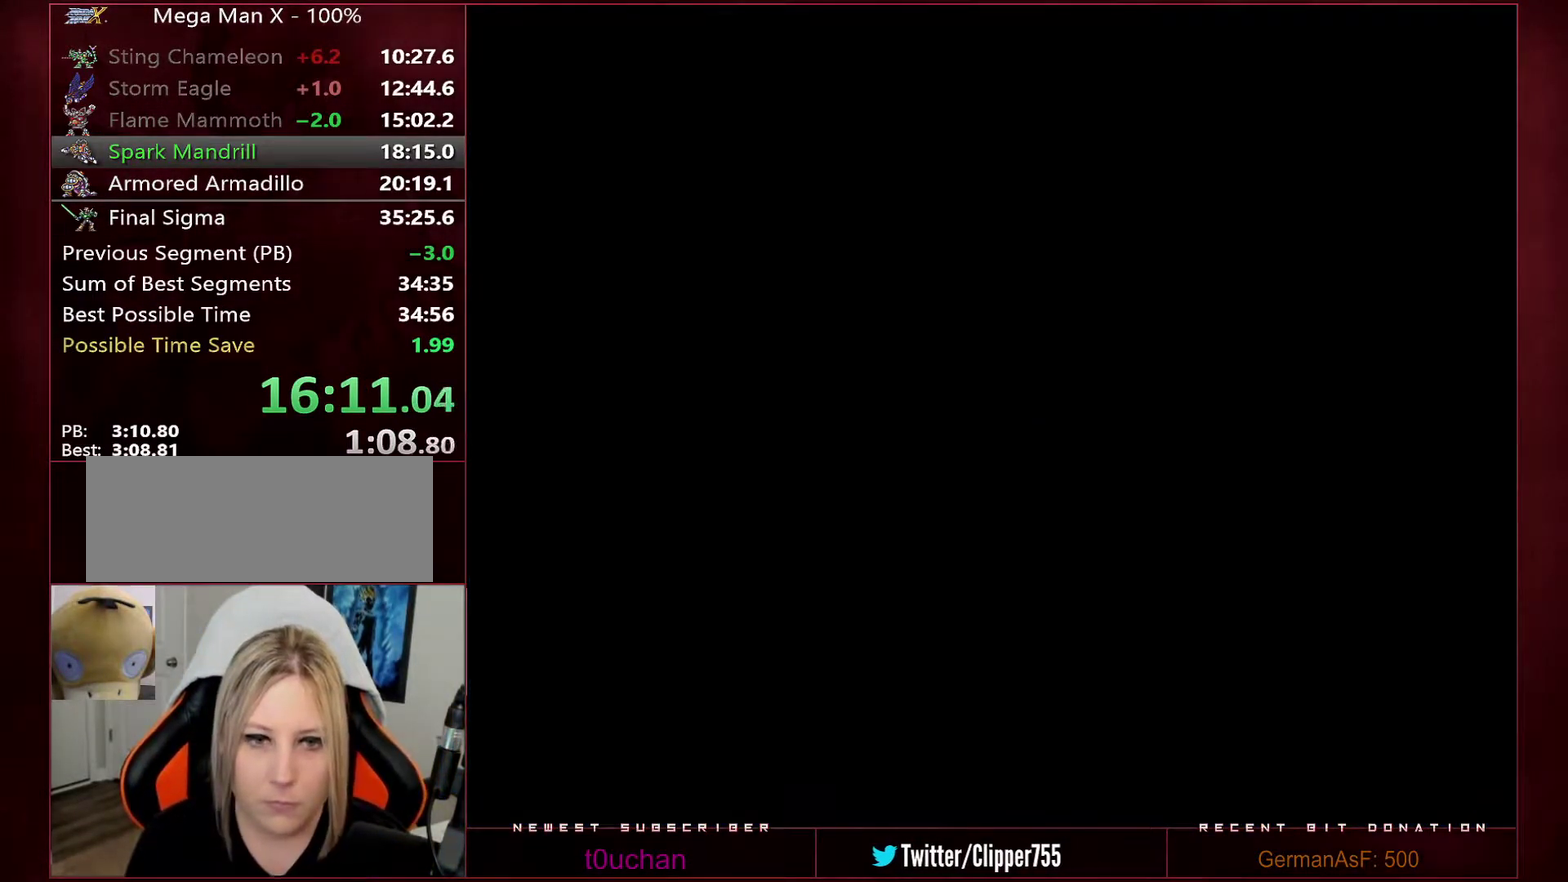
{"buttons": ["B", "Y"], "events": []}
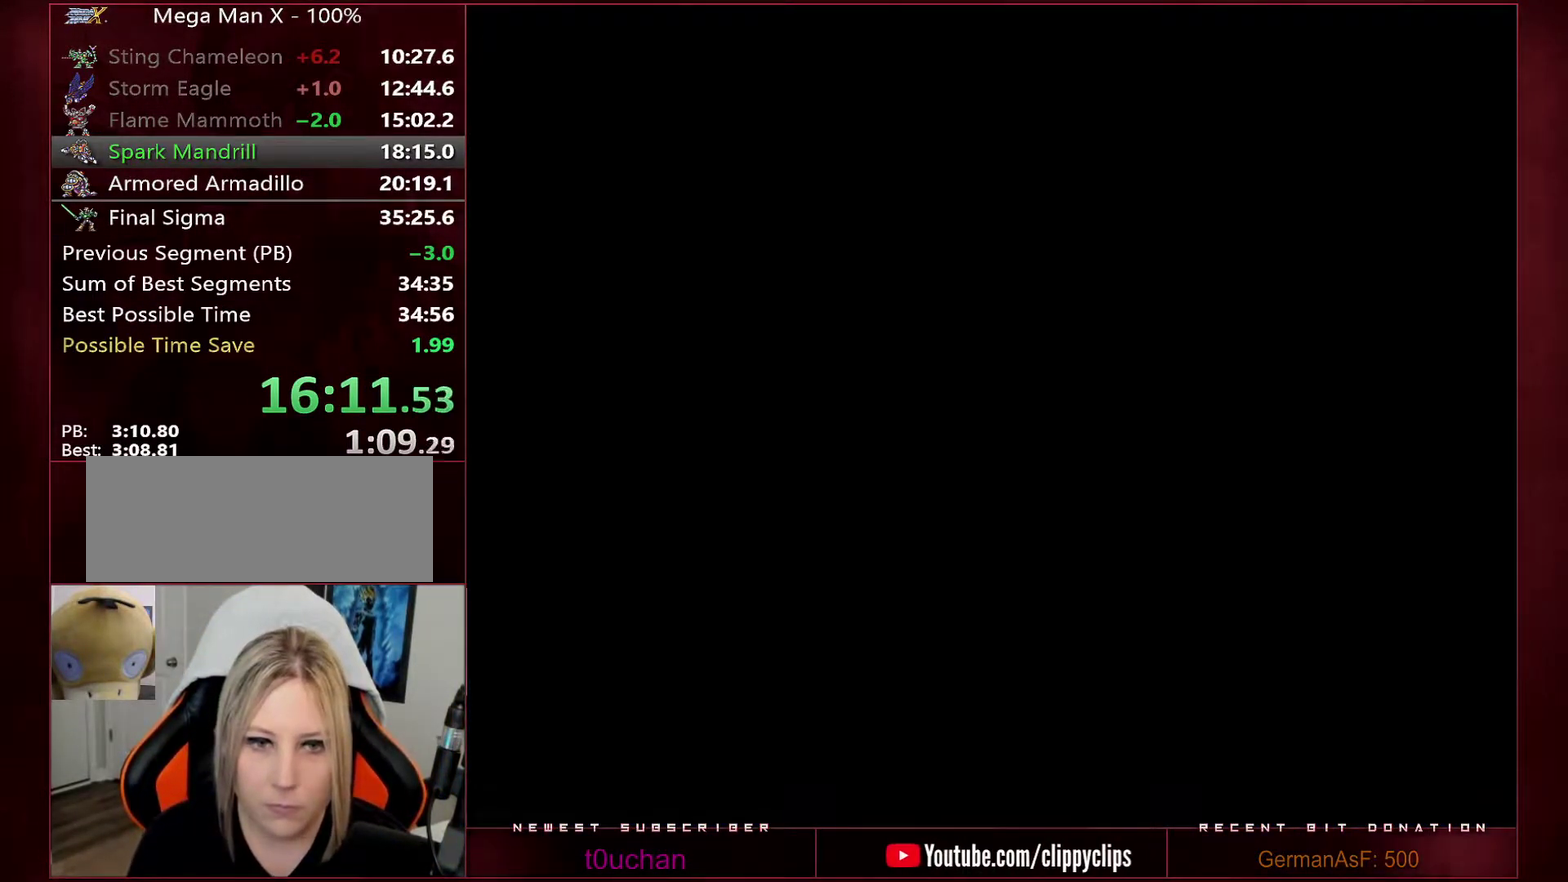
{"buttons": ["B", "Y"], "events": []}
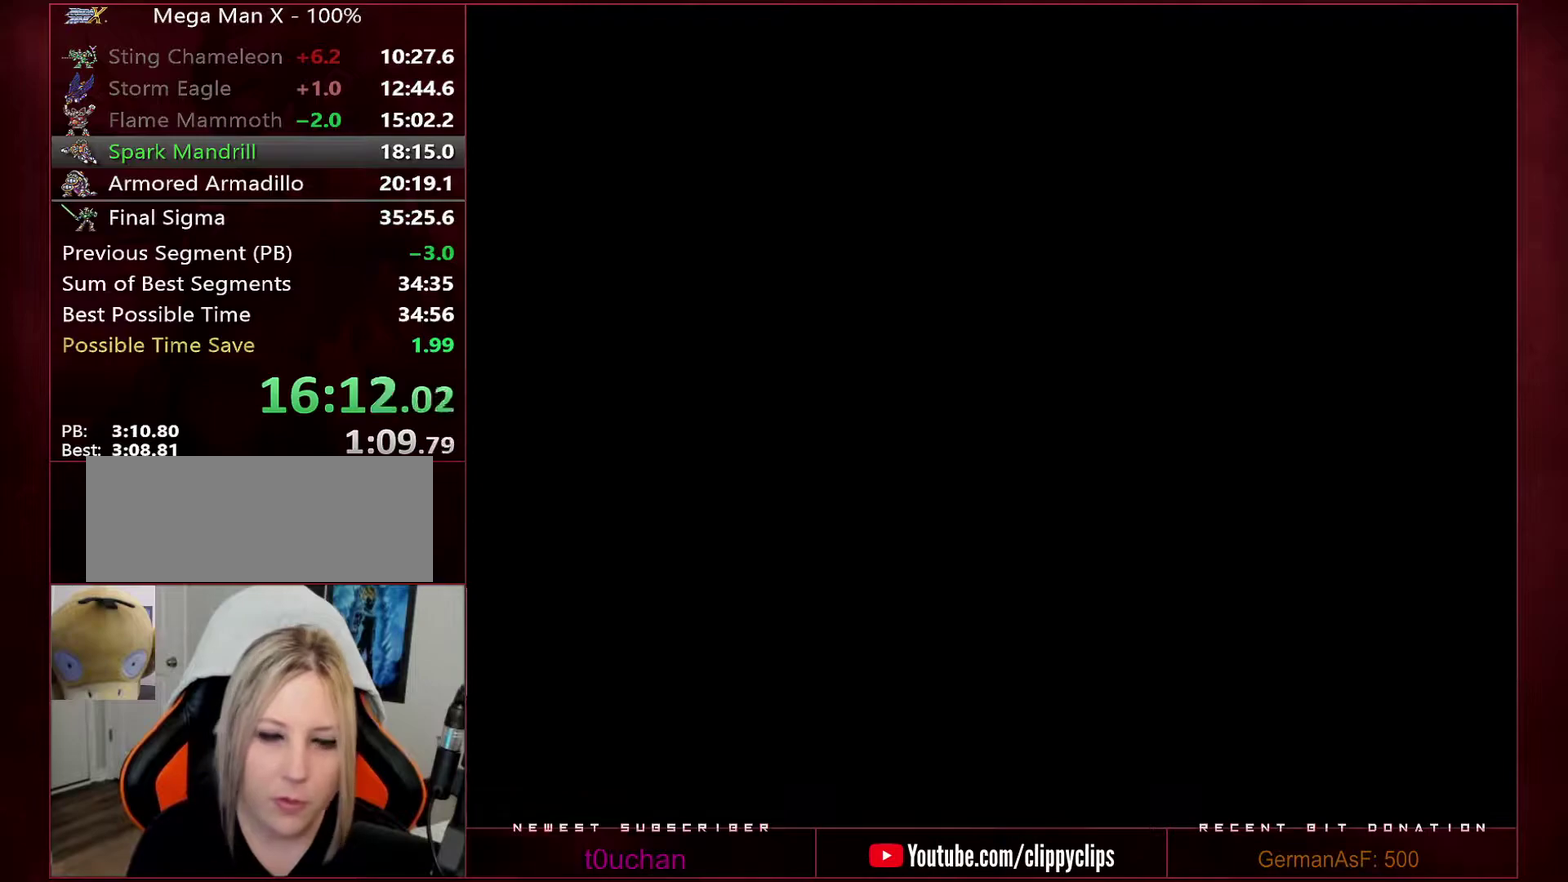
{"buttons": ["B", "Y"], "events": []}
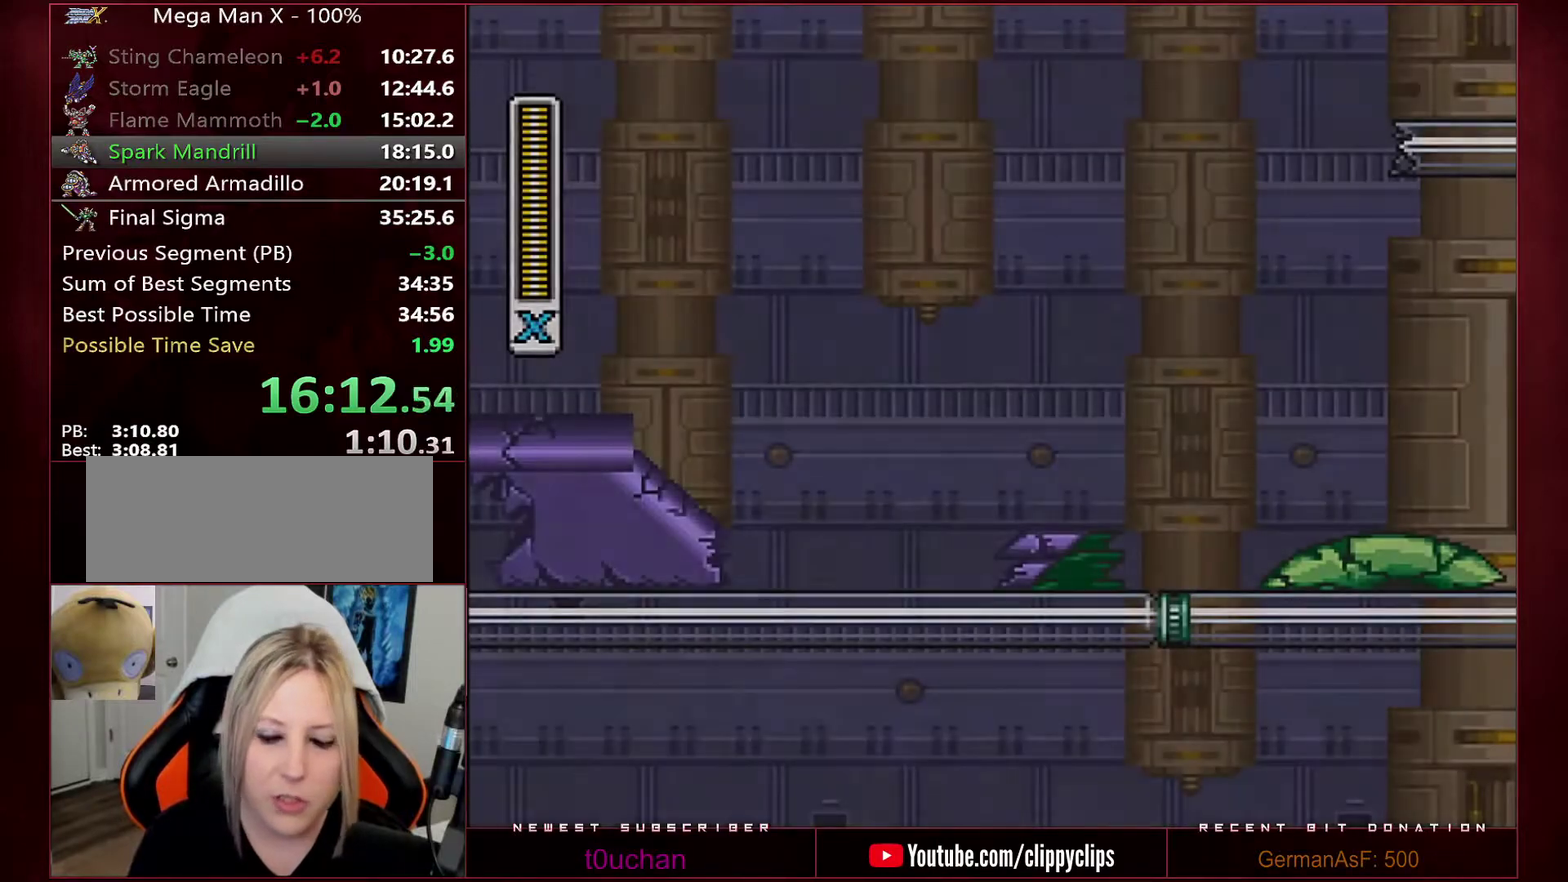
{"buttons": ["L1"], "events": [[33, "Y", "up"], [67, "B", "up"], [350, "L1", "down"]]}
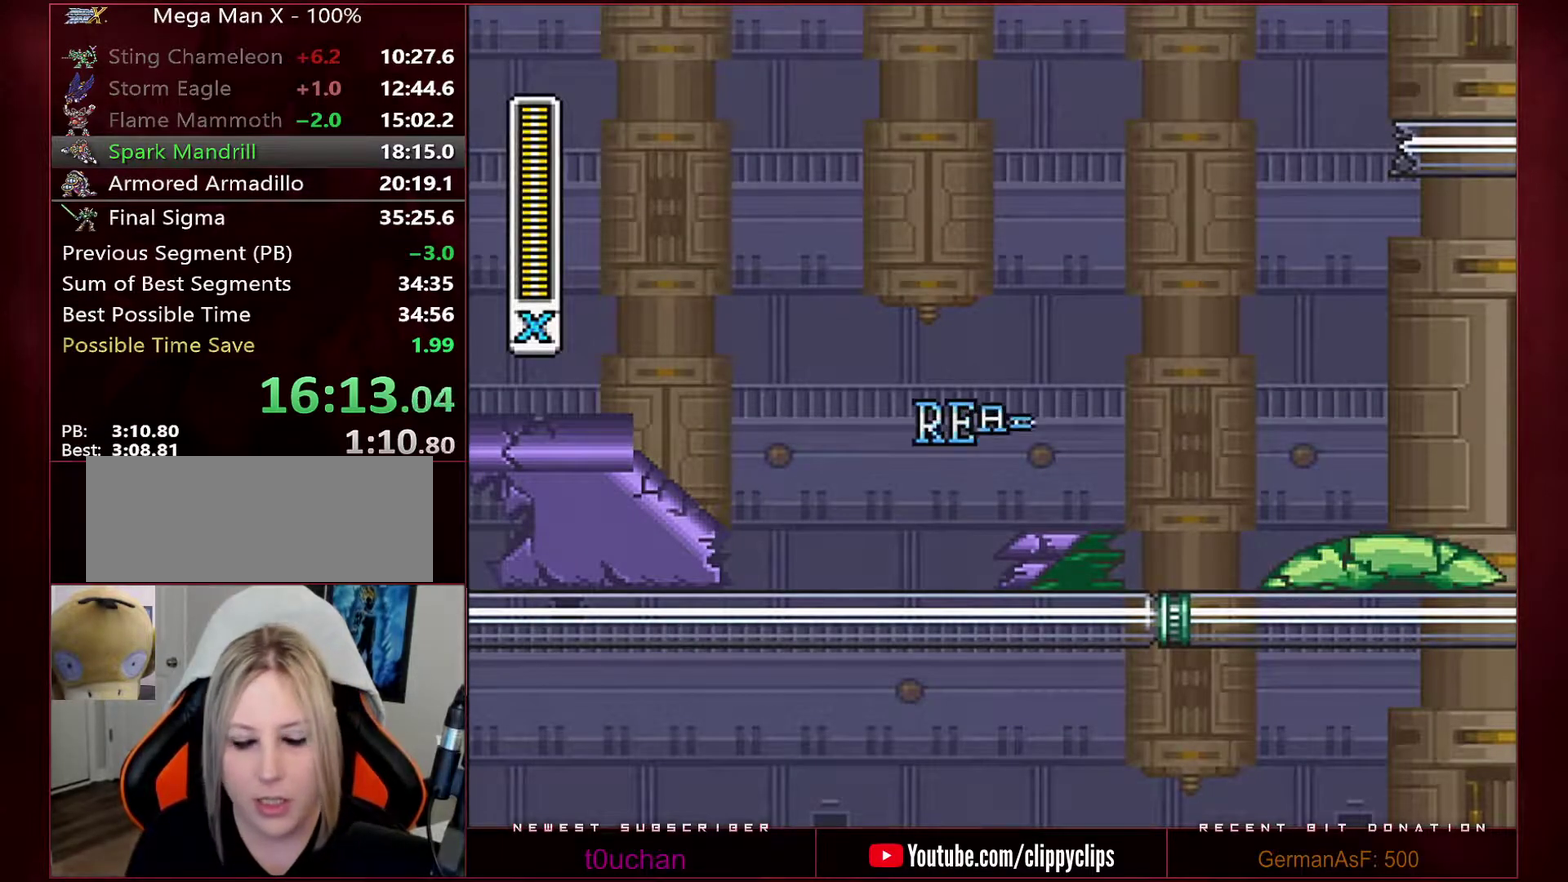
{"buttons": ["L1"], "events": []}
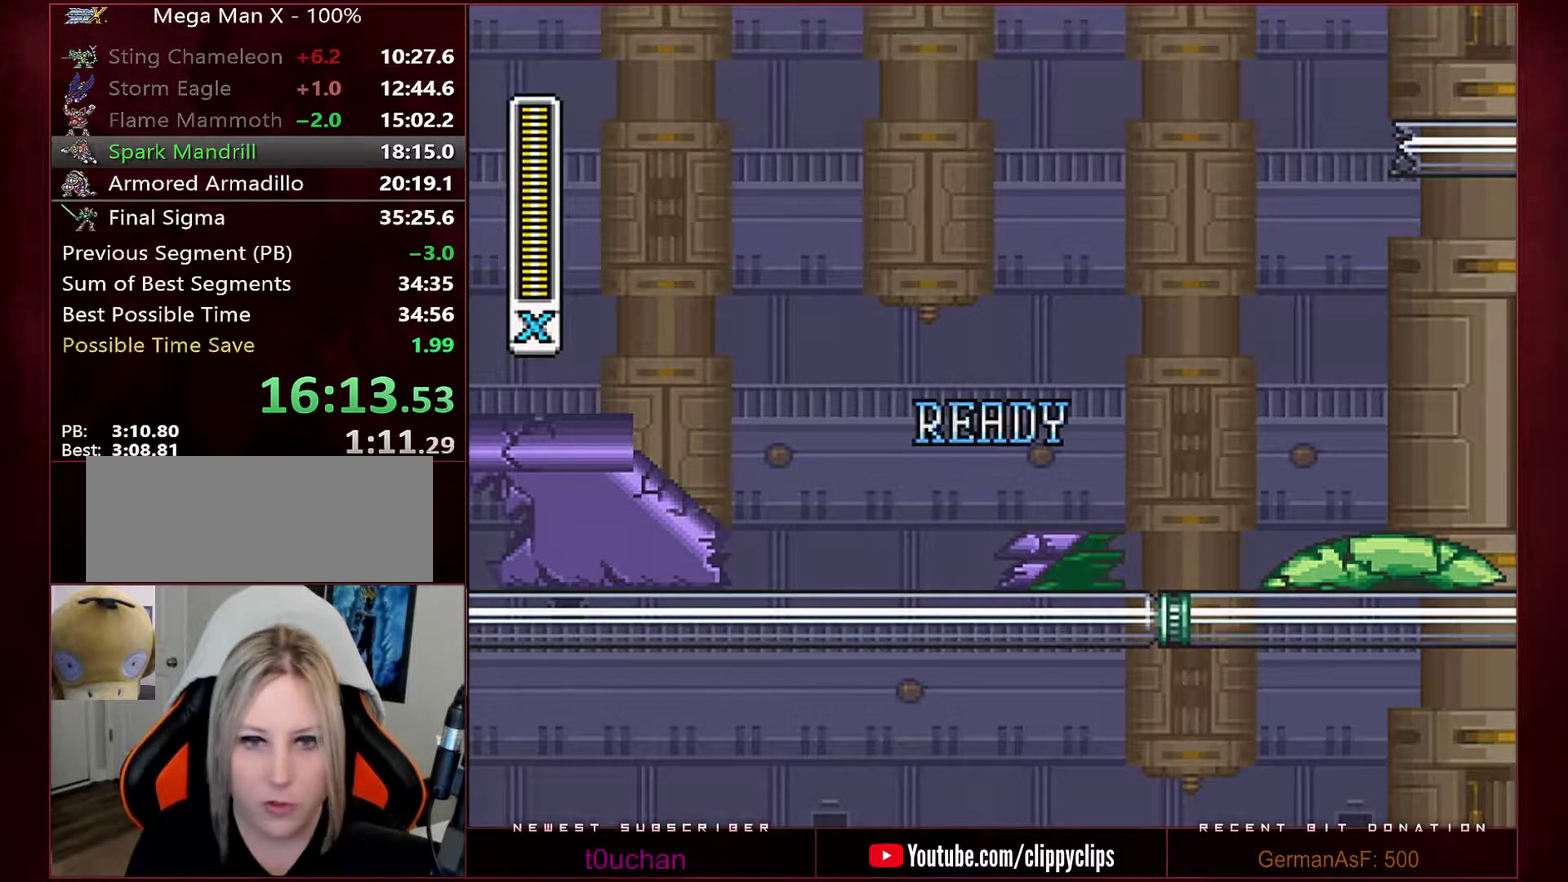
{"buttons": ["L1"], "events": []}
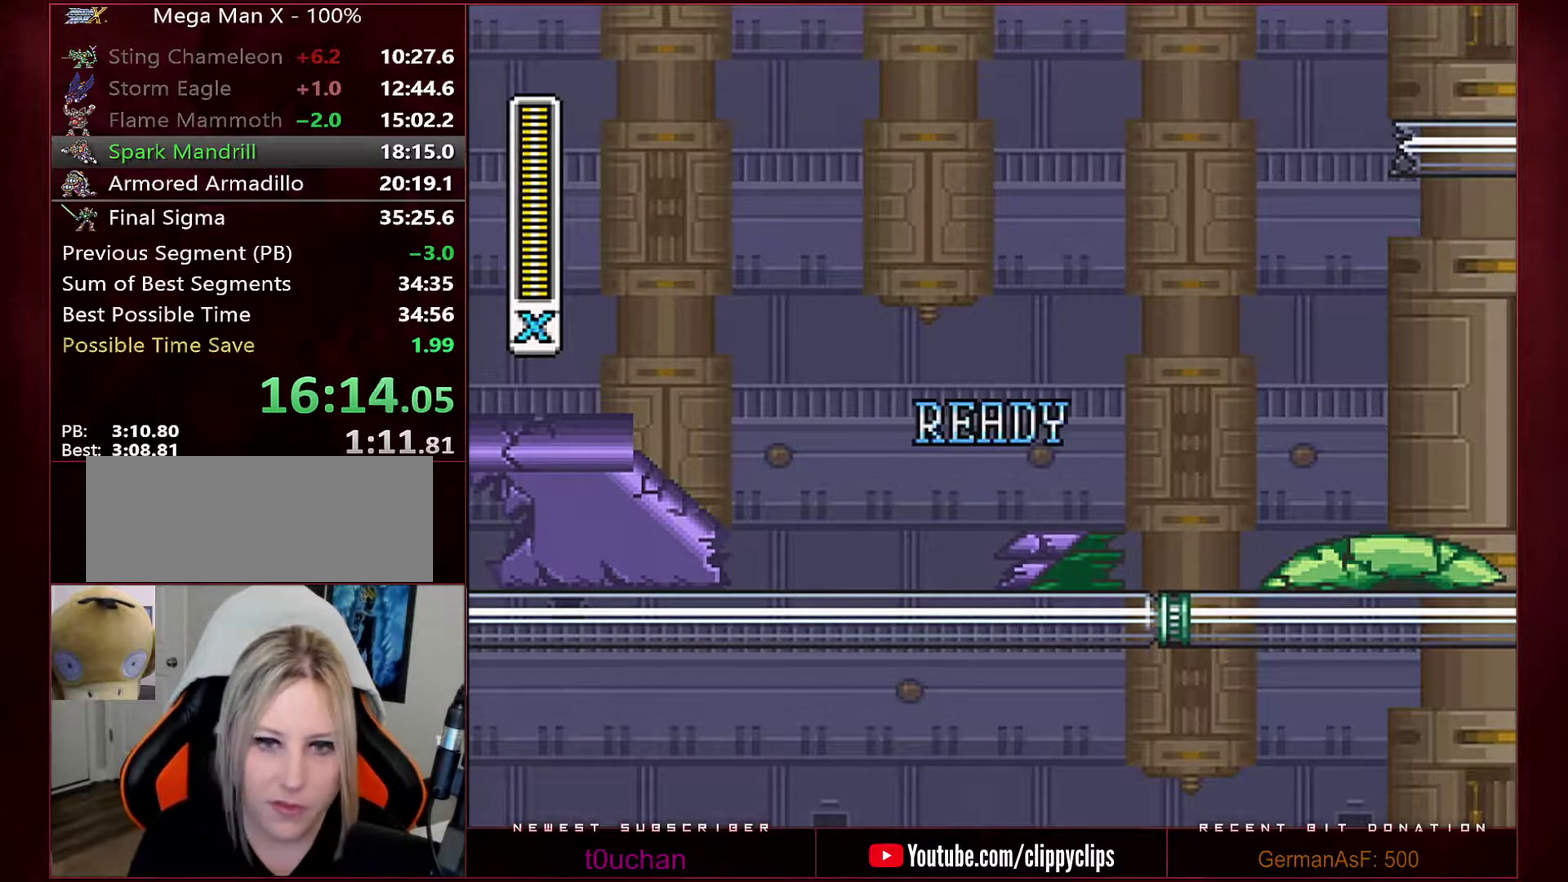
{"buttons": ["L1"], "events": []}
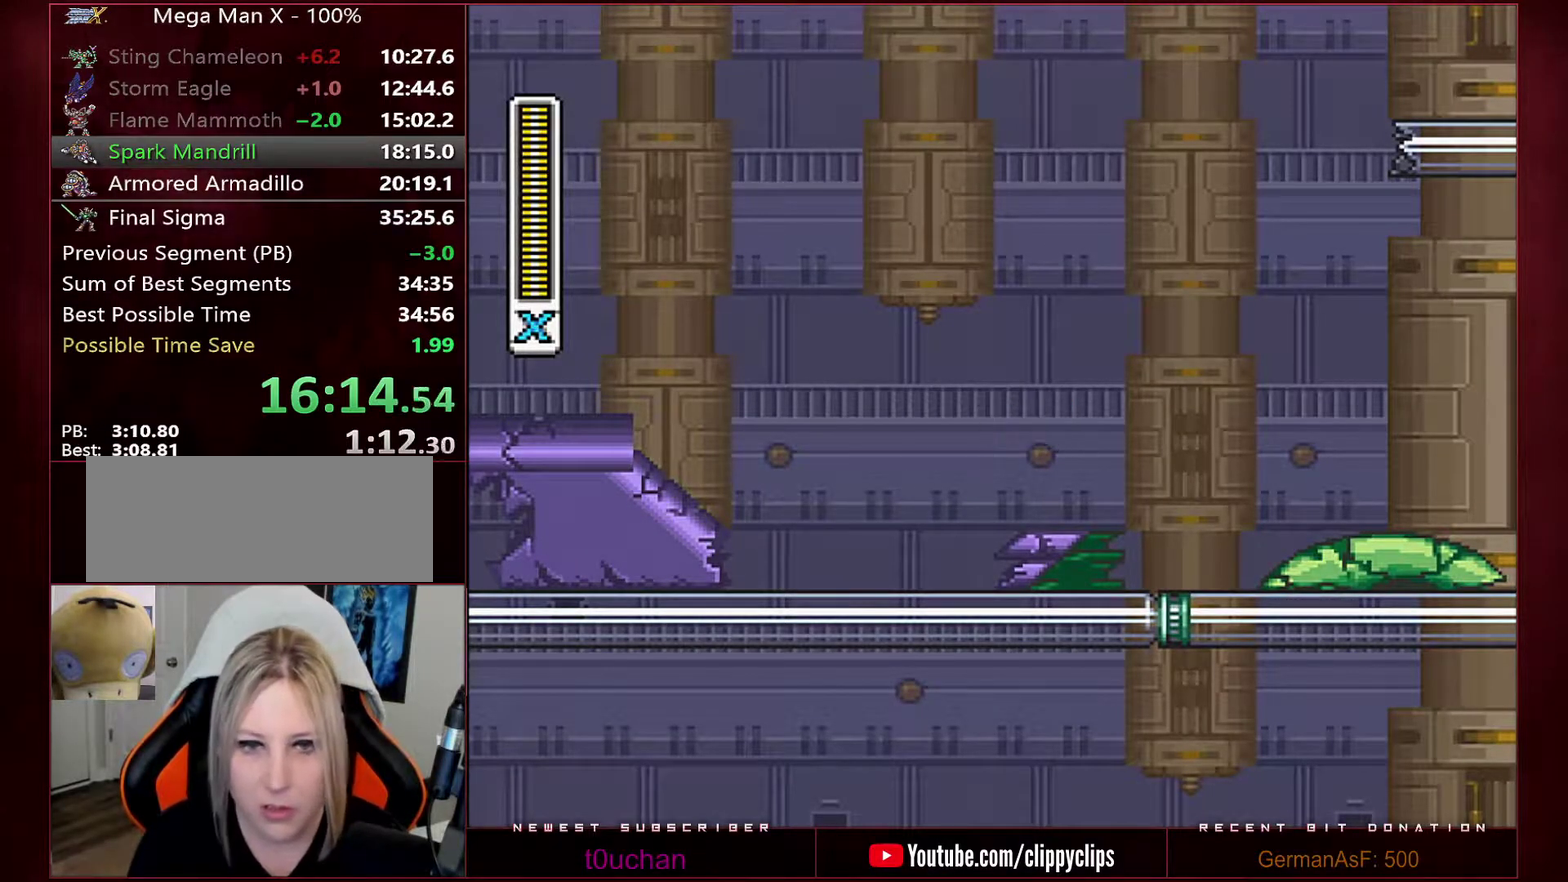
{"buttons": ["L1"], "events": []}
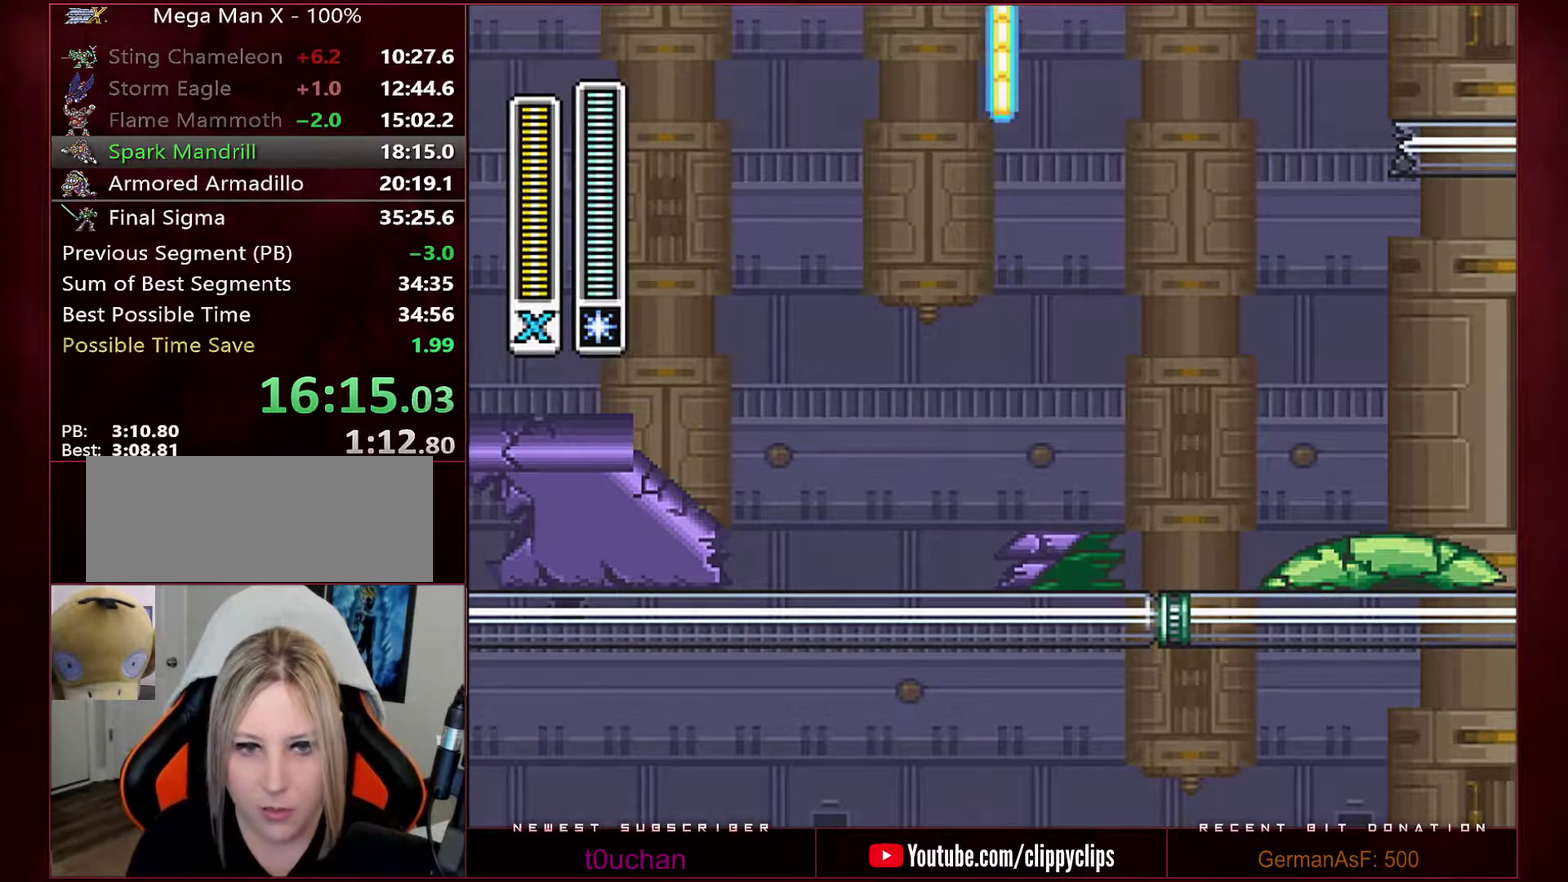
{"buttons": ["Y", "L1", "DPAD_RIGHT"], "events": [[500, "DPAD_RIGHT", "down"], [500, "Y", "down"]]}
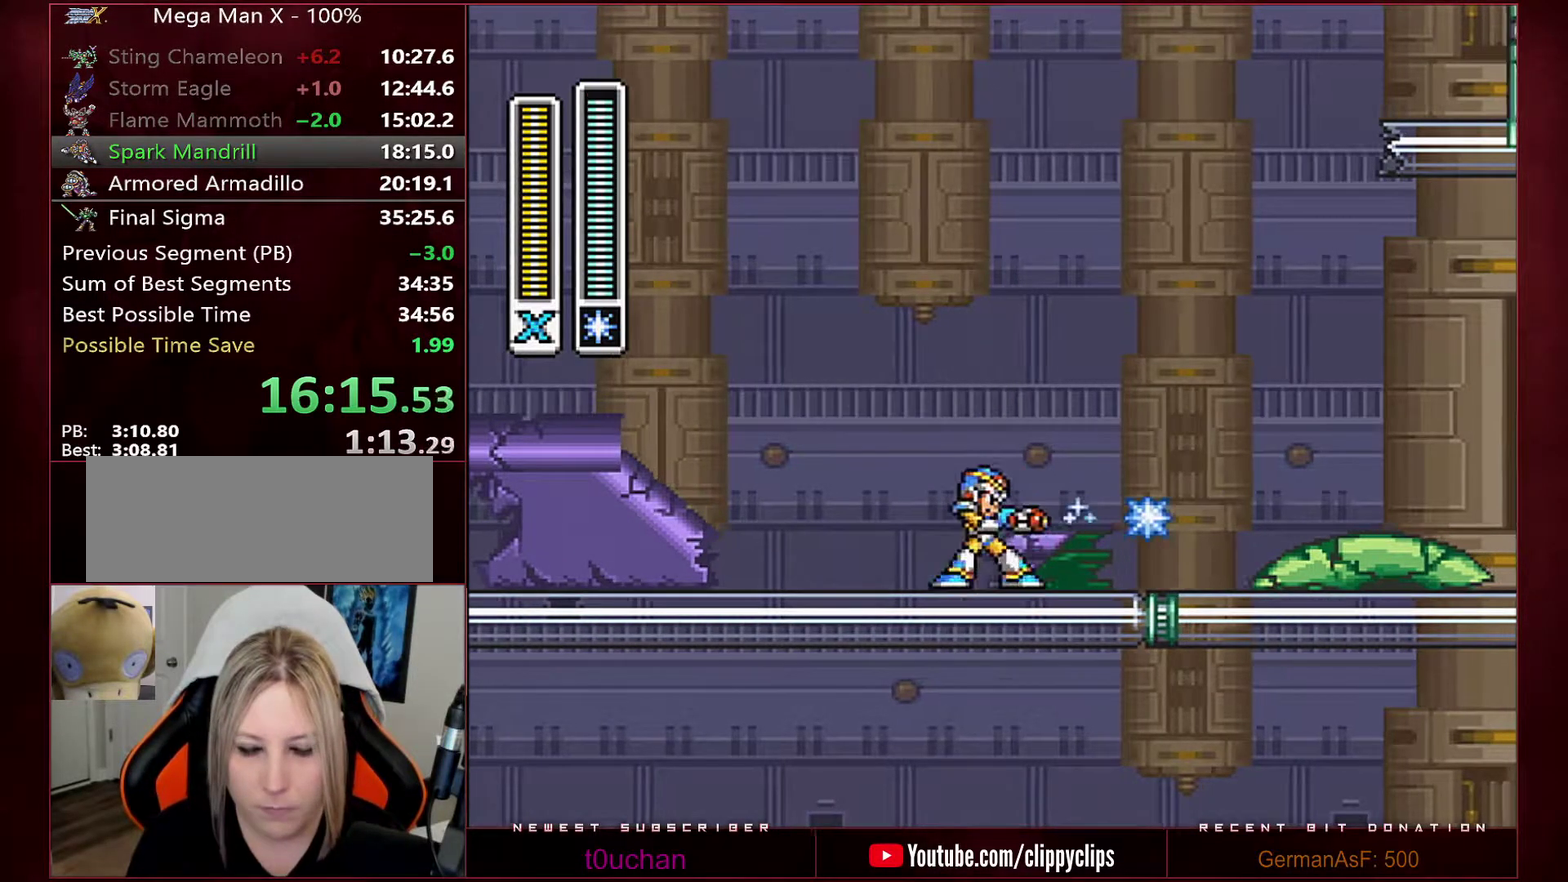
{"buttons": ["DPAD_RIGHT"], "events": [[33, "L1", "up"], [67, "R1", "down"], [100, "Y", "up"], [483, "R1", "up"]]}
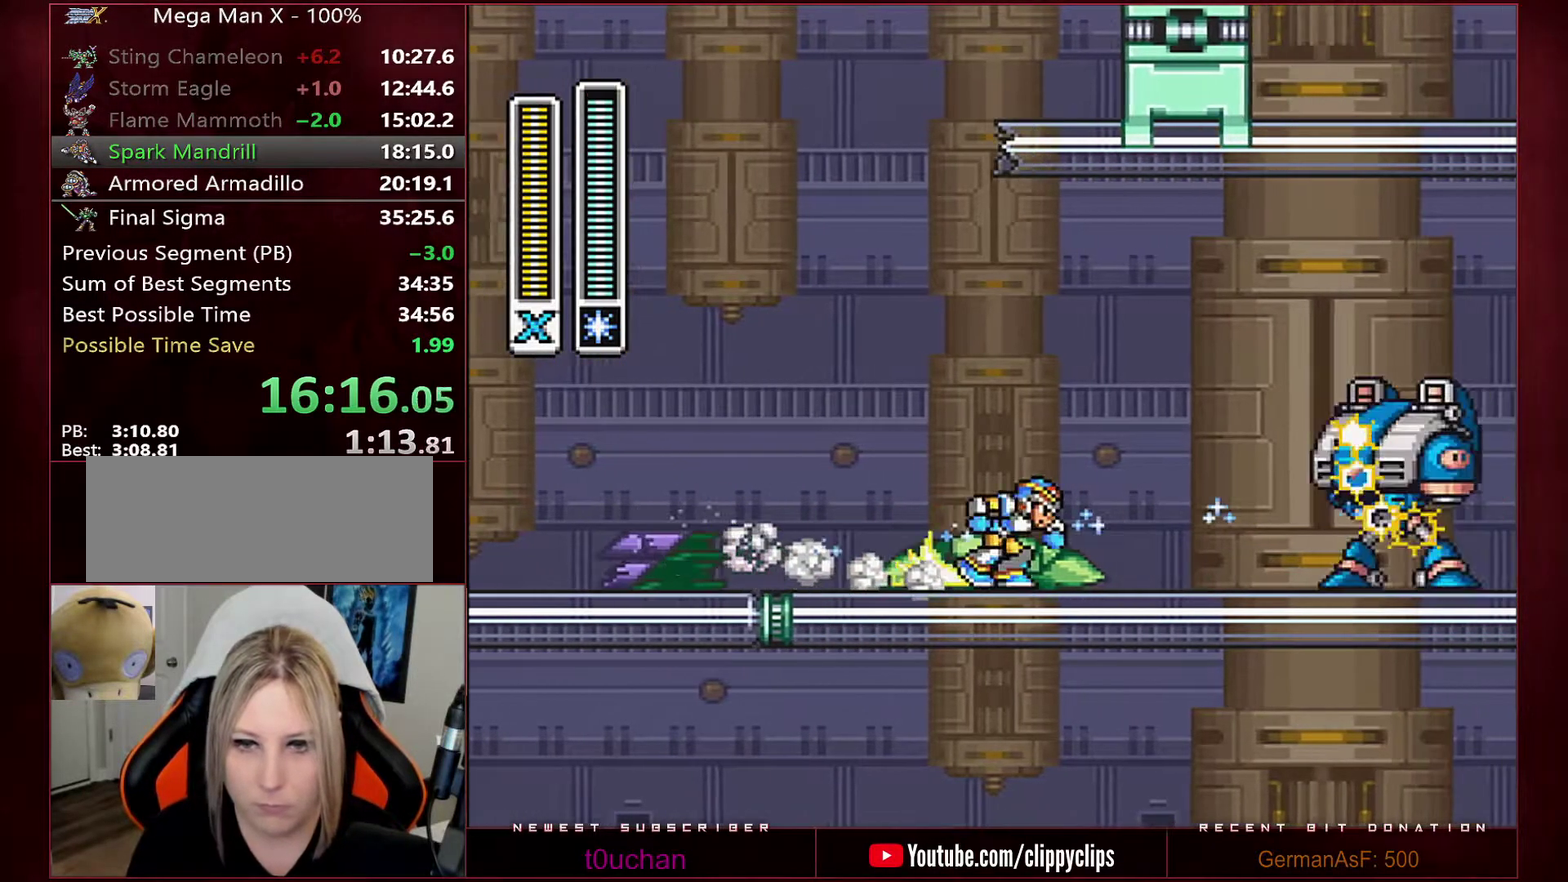
{"buttons": ["B", "Y", "R1", "DPAD_RIGHT"], "events": [[33, "R1", "down"], [383, "B", "down"], [383, "Y", "down"]]}
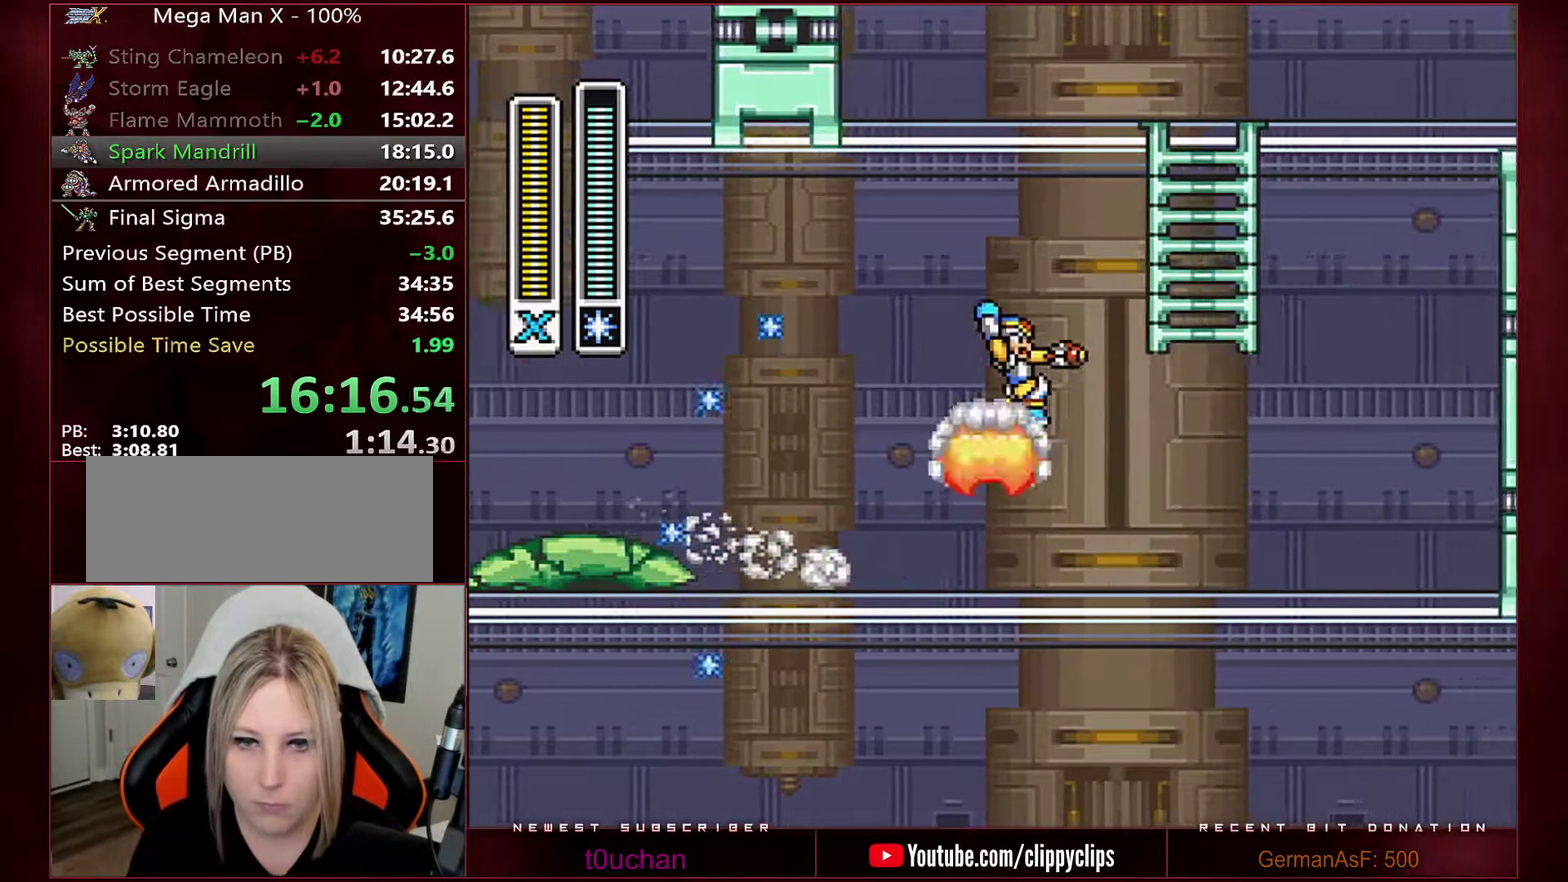
{"buttons": ["Y", "L1", "DPAD_UP"], "events": [[133, "DPAD_UP", "down"], [283, "L1", "down"], [350, "DPAD_RIGHT", "up"], [350, "R1", "up"], [383, "B", "up"]]}
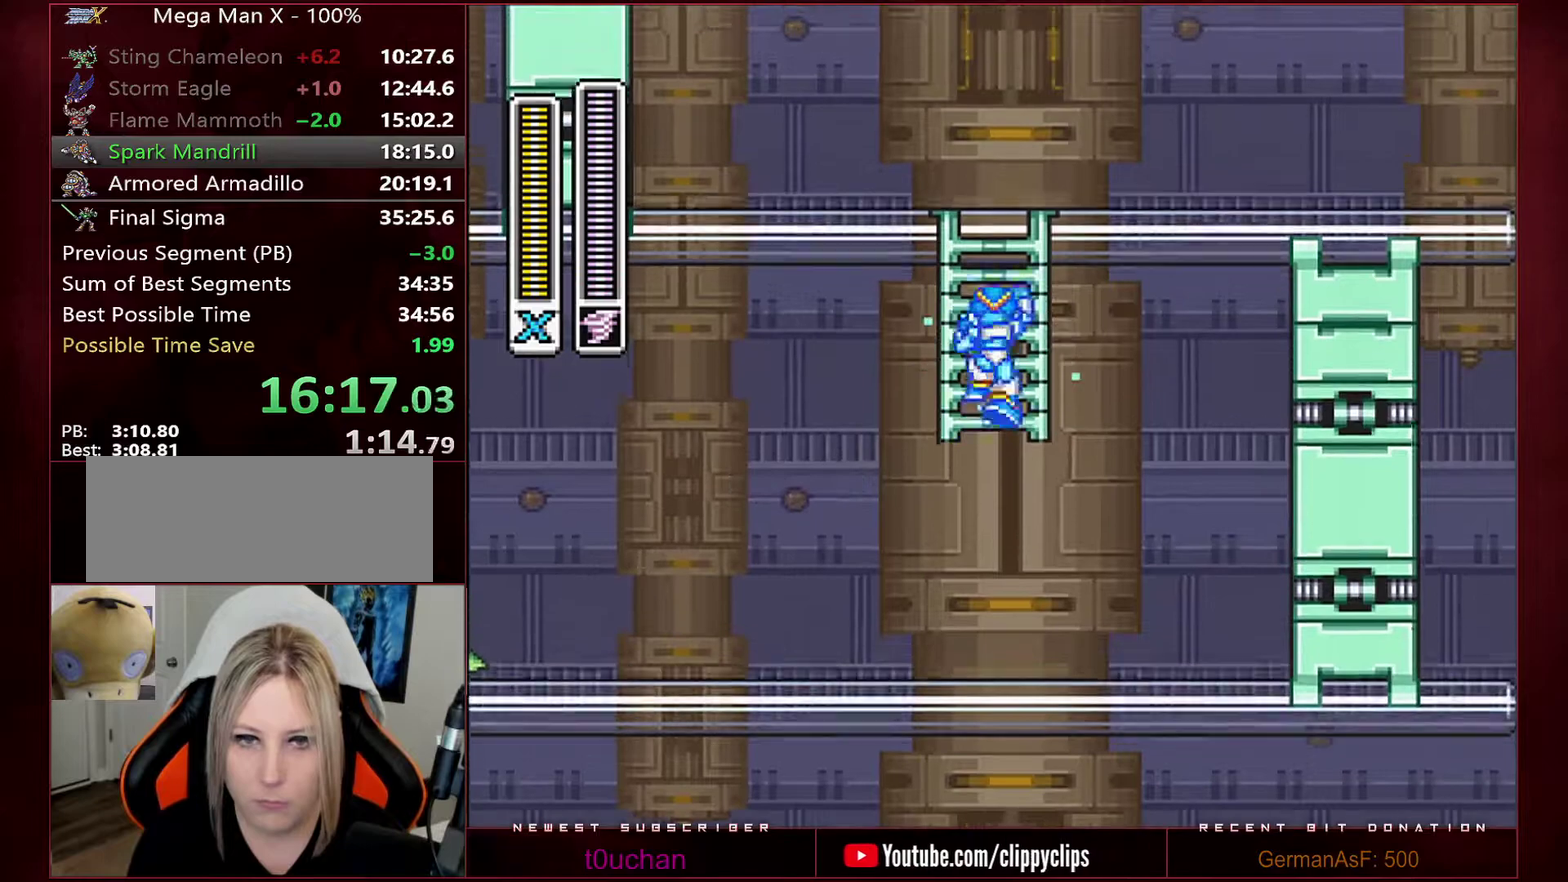
{"buttons": ["Y", "DPAD_UP"], "events": [[33, "L1", "up"]]}
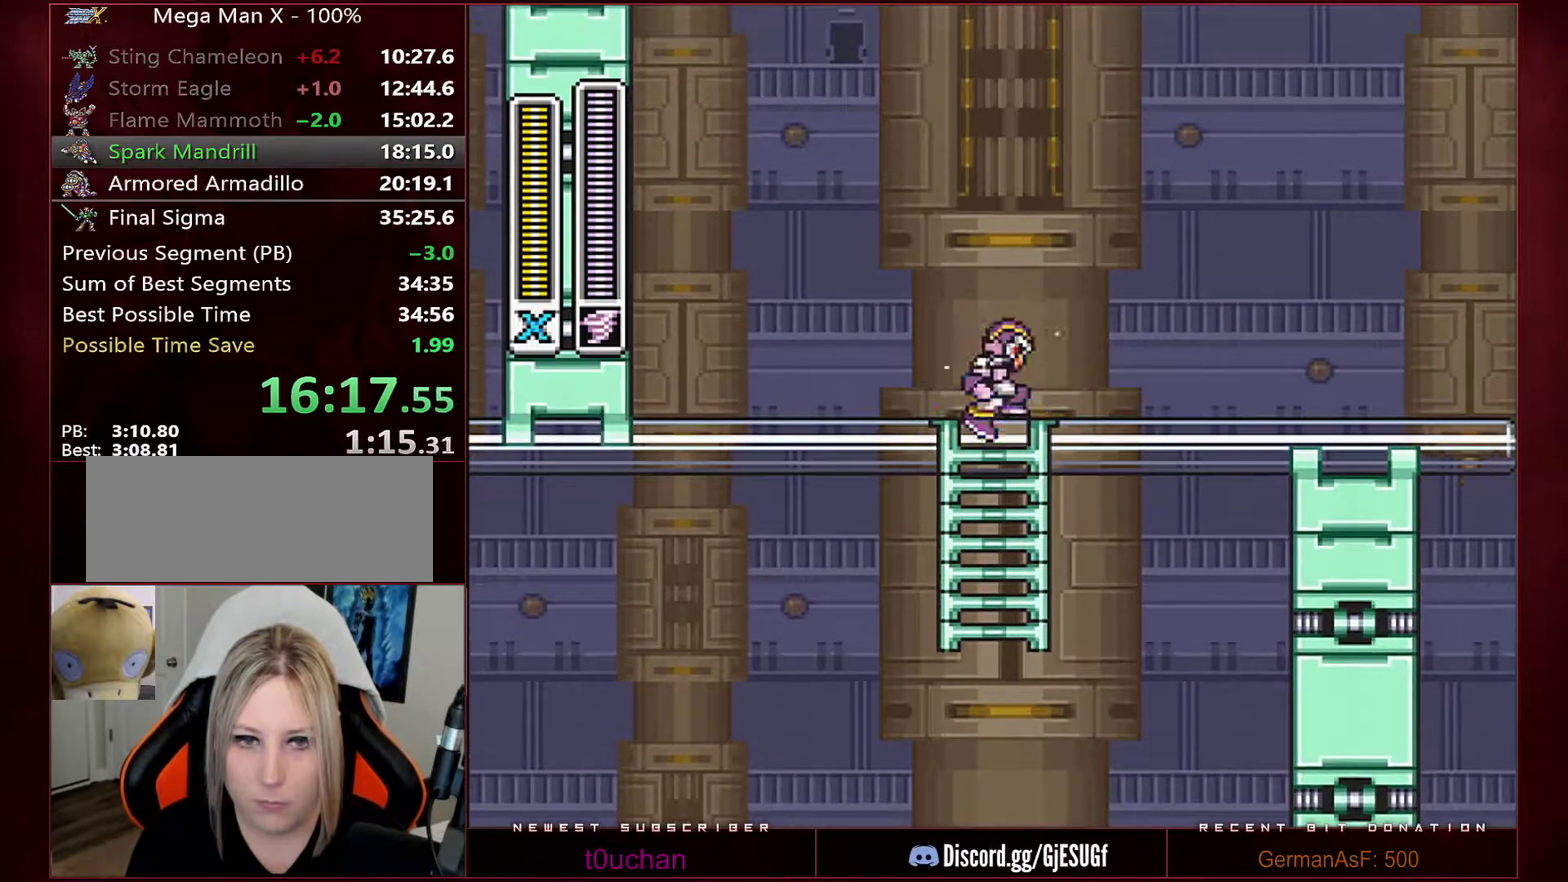
{"buttons": ["Y", "R1", "DPAD_RIGHT"], "events": [[67, "DPAD_RIGHT", "down"], [100, "DPAD_UP", "up"], [133, "R1", "down"], [417, "R1", "up"], [483, "R1", "down"]]}
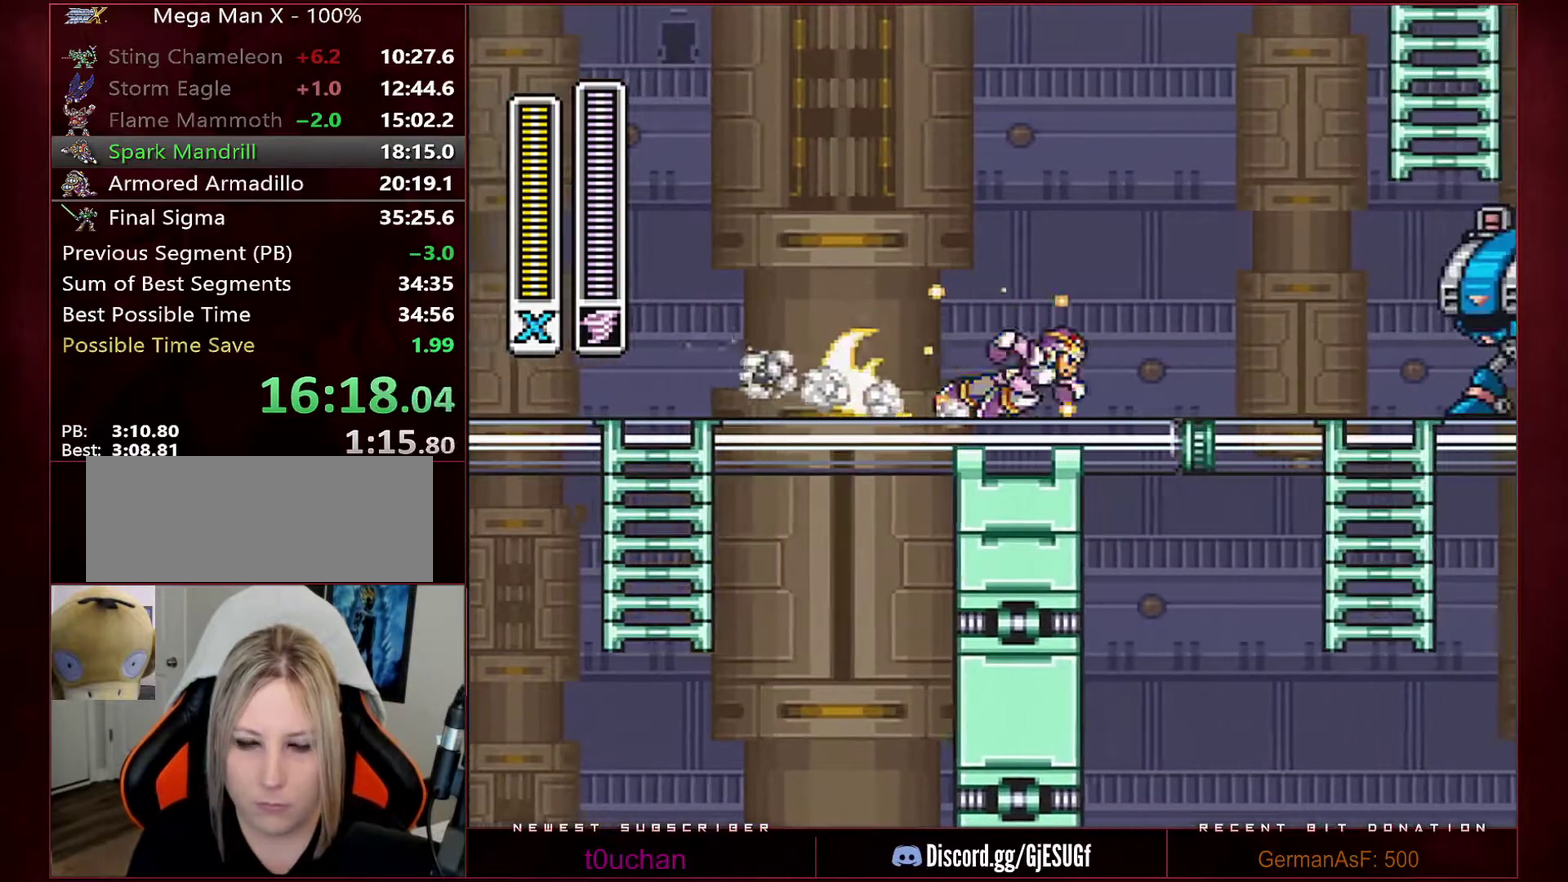
{"buttons": ["Y", "DPAD_DOWN", "DPAD_RIGHT"], "events": [[133, "L1", "down"], [183, "L1", "up"], [250, "L1", "down"], [433, "L1", "up"], [500, "DPAD_DOWN", "down"], [500, "R1", "up"]]}
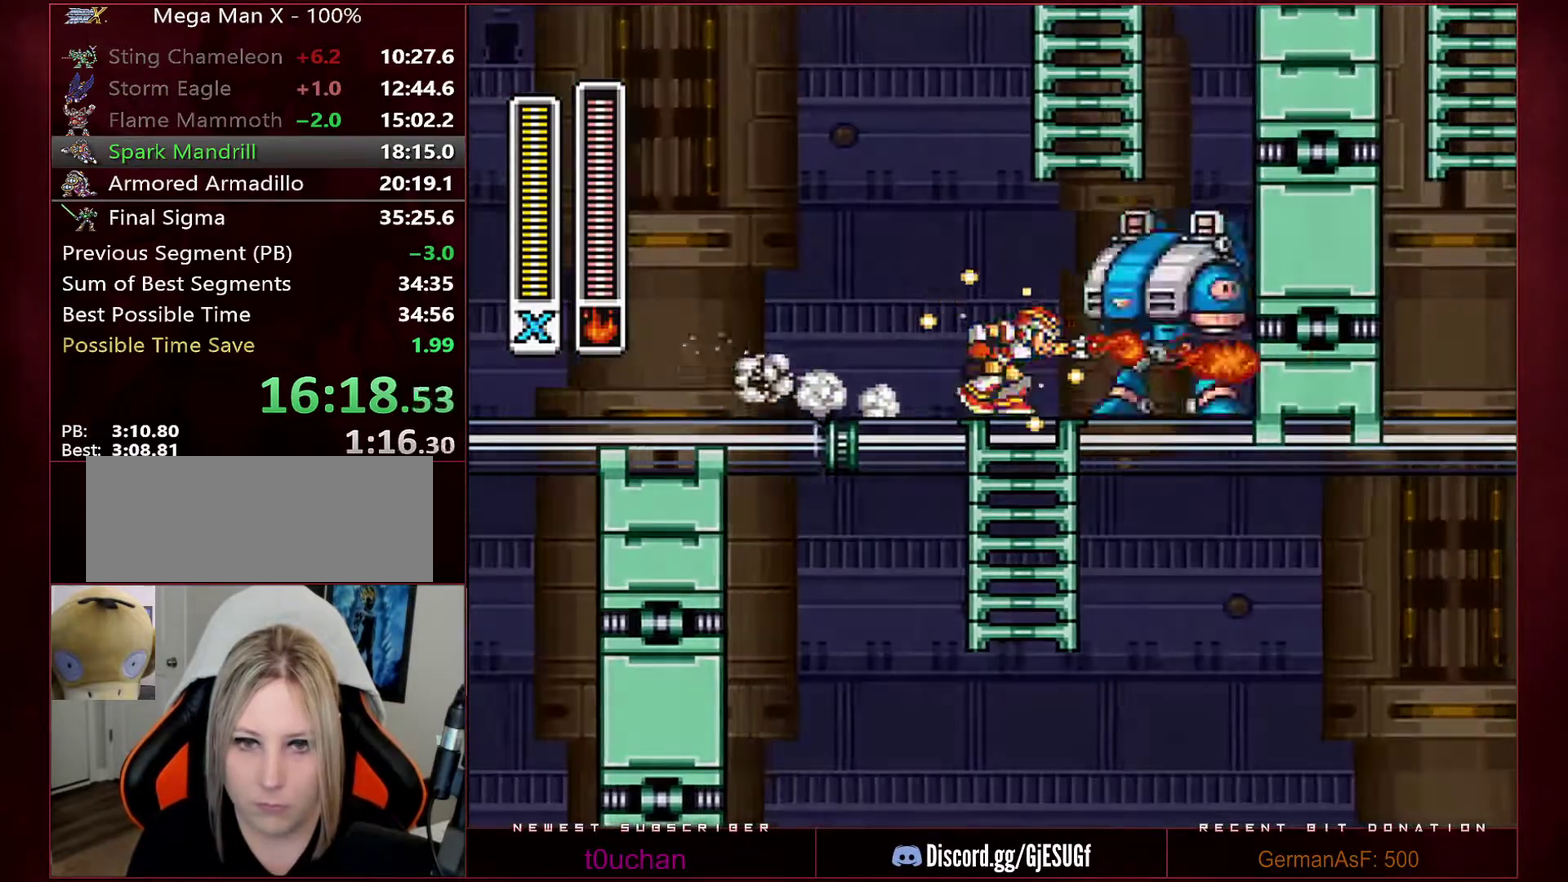
{"buttons": ["B", "Y"], "events": [[33, "DPAD_RIGHT", "up"], [317, "DPAD_RIGHT", "down"], [383, "DPAD_RIGHT", "up"], [450, "DPAD_DOWN", "up"], [467, "B", "down"]]}
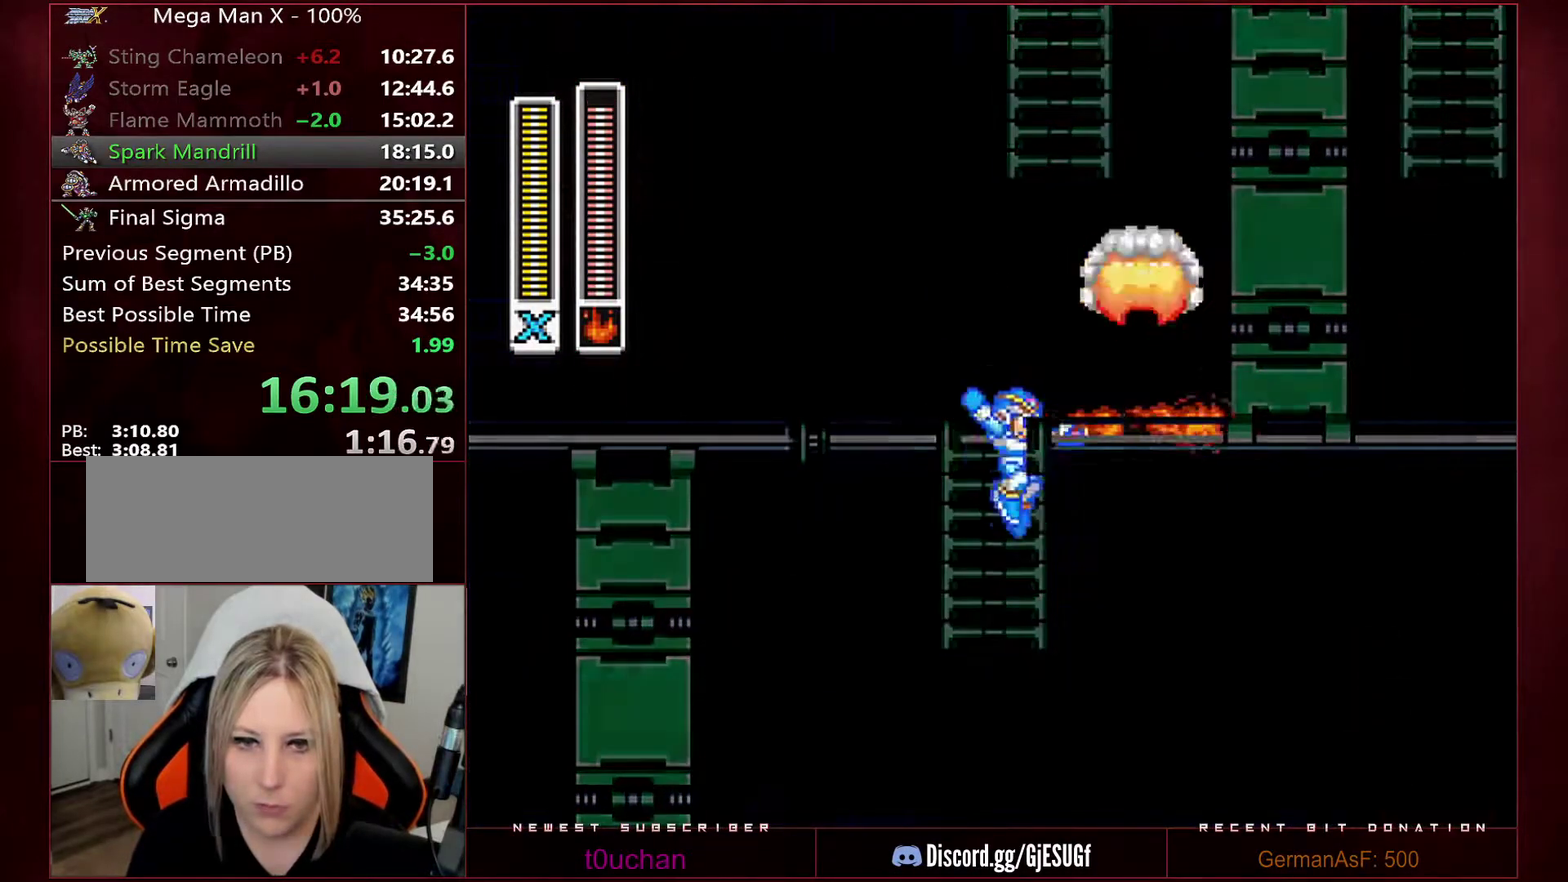
{"buttons": ["Y", "DPAD_RIGHT"], "events": [[100, "B", "up"], [217, "DPAD_RIGHT", "down"]]}
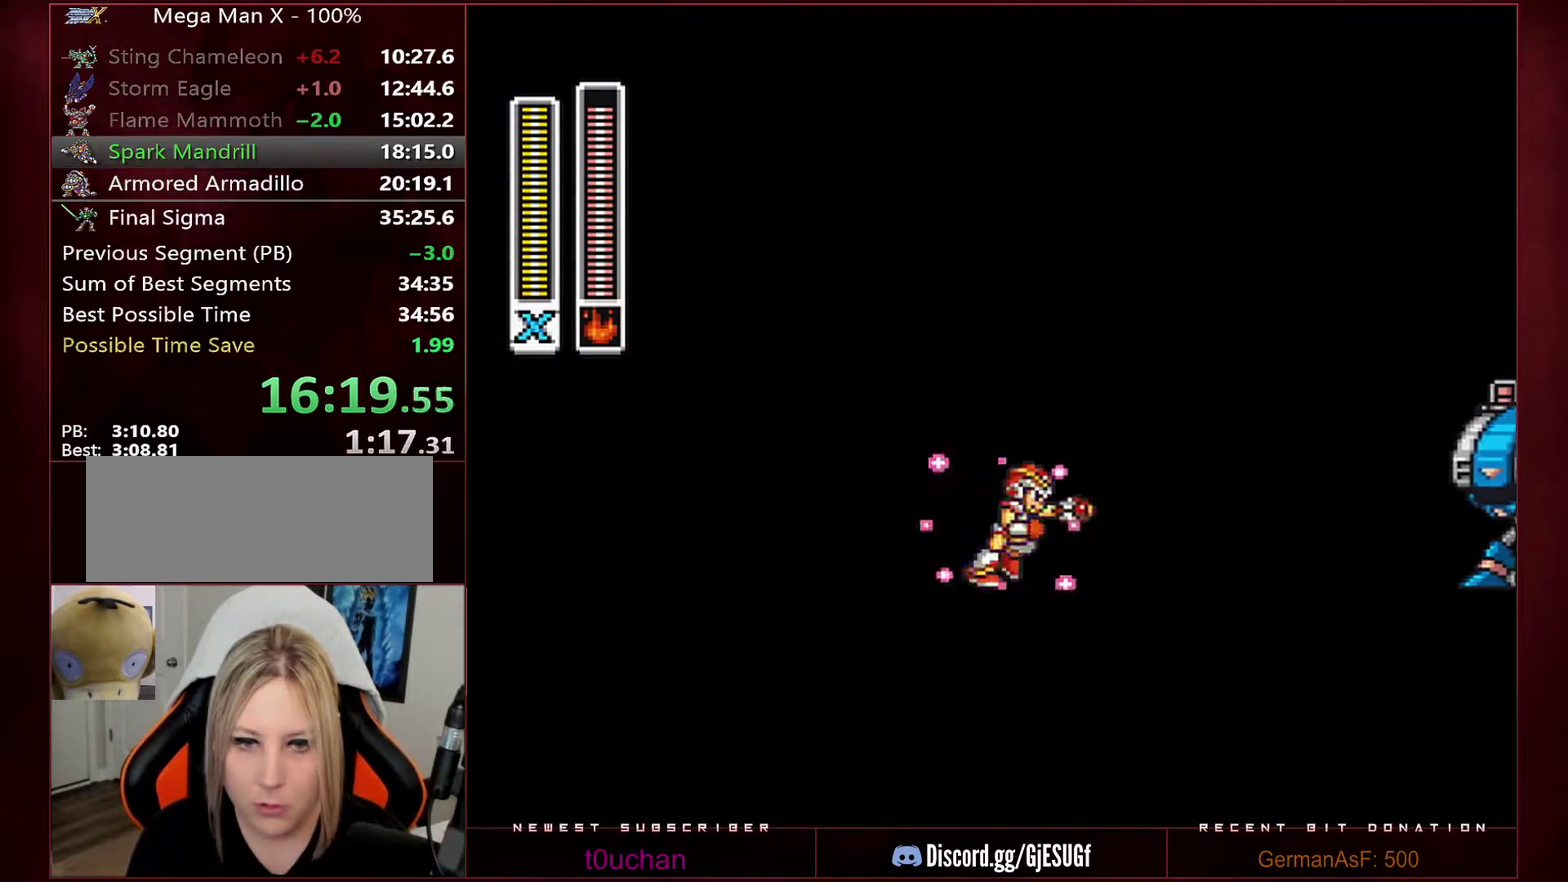
{"buttons": ["Y", "DPAD_RIGHT"], "events": [[100, "L1", "down"], [100, "R1", "down"], [167, "B", "down"], [183, "X", "down"], [217, "L1", "up"], [250, "X", "up"], [283, "R1", "up"], [283, "Y", "up"], [317, "B", "up"], [383, "Y", "down"]]}
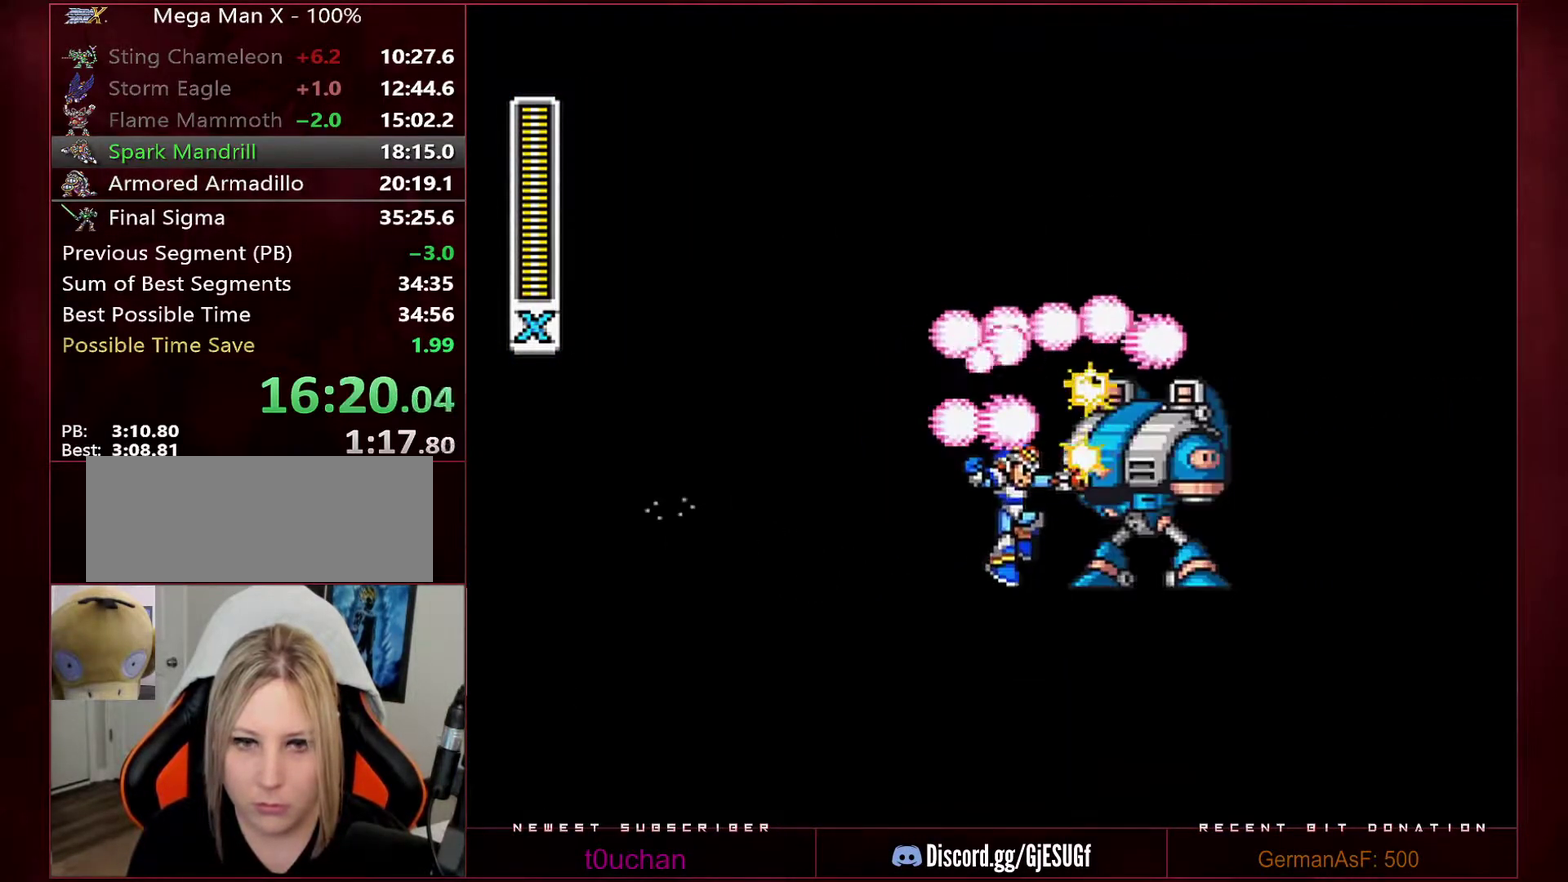
{"buttons": ["Y", "R1", "DPAD_RIGHT"], "events": [[100, "Y", "up"], [167, "Y", "down"], [200, "R1", "down"], [250, "Y", "up"], [317, "Y", "down"]]}
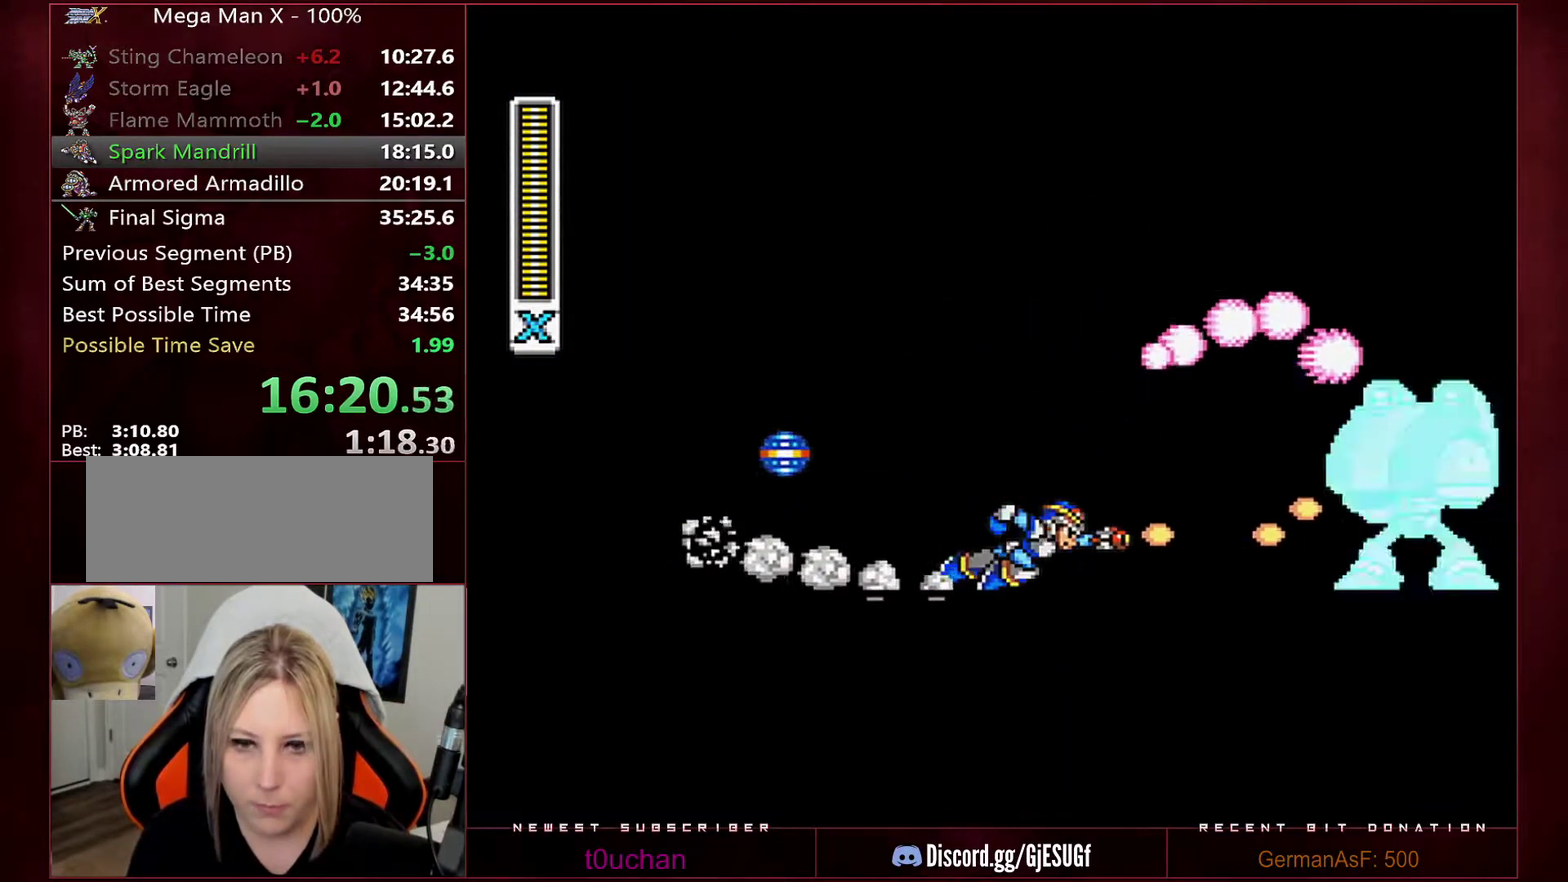
{"buttons": ["B", "DPAD_RIGHT"], "events": [[100, "R1", "up"], [133, "Y", "up"], [167, "R1", "down"], [317, "L1", "down"], [450, "B", "down"], [450, "L1", "up"], [450, "R1", "up"]]}
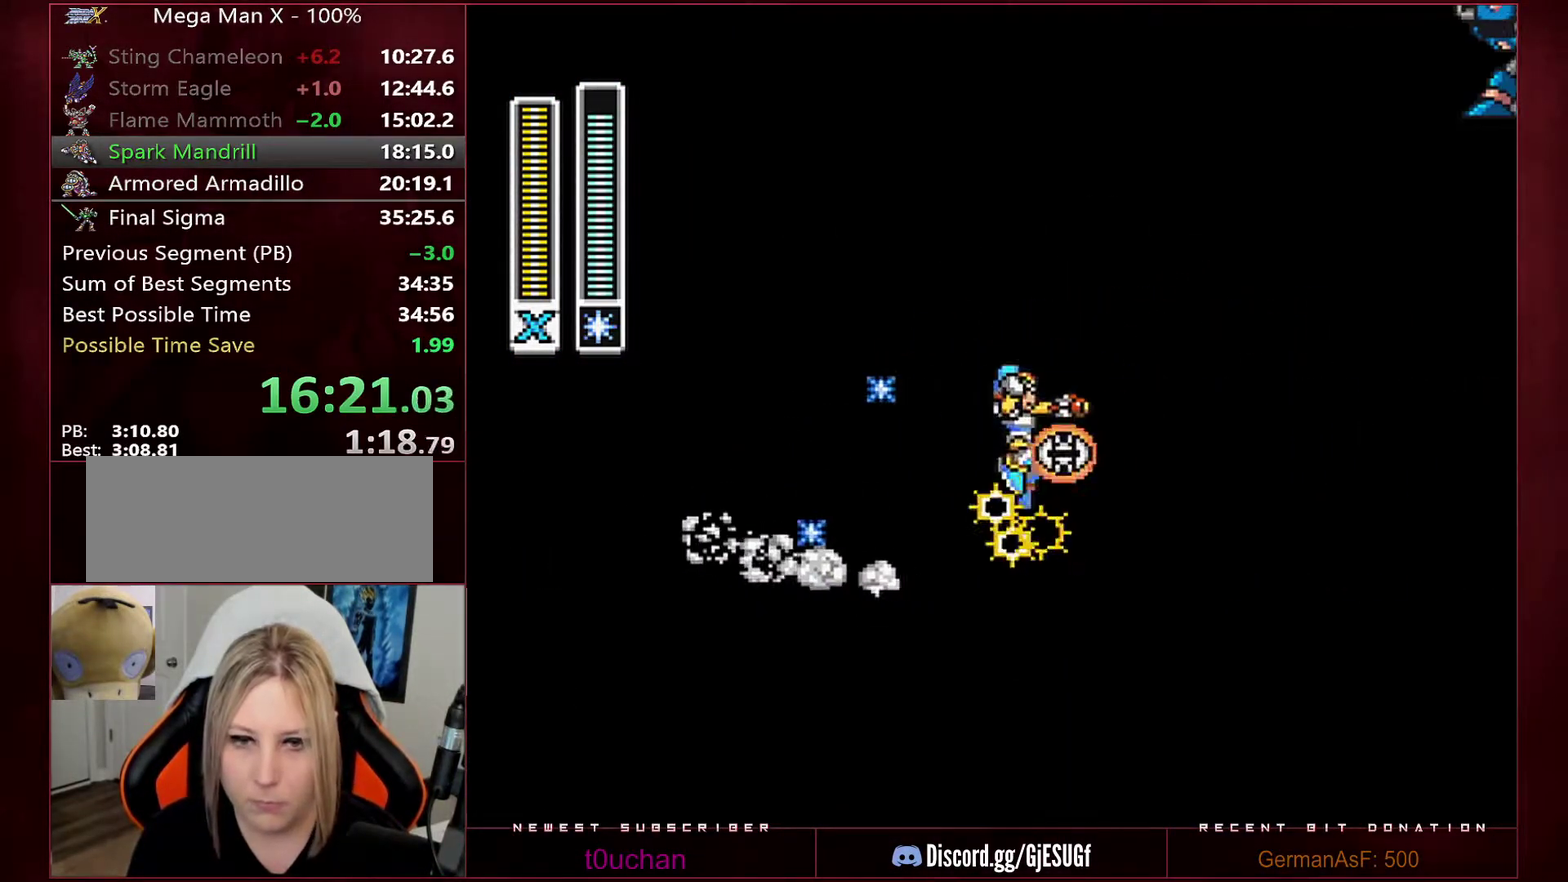
{"buttons": ["Y"], "events": [[383, "B", "up"], [383, "L1", "down"], [433, "Y", "down"], [467, "DPAD_RIGHT", "up"], [467, "L1", "up"]]}
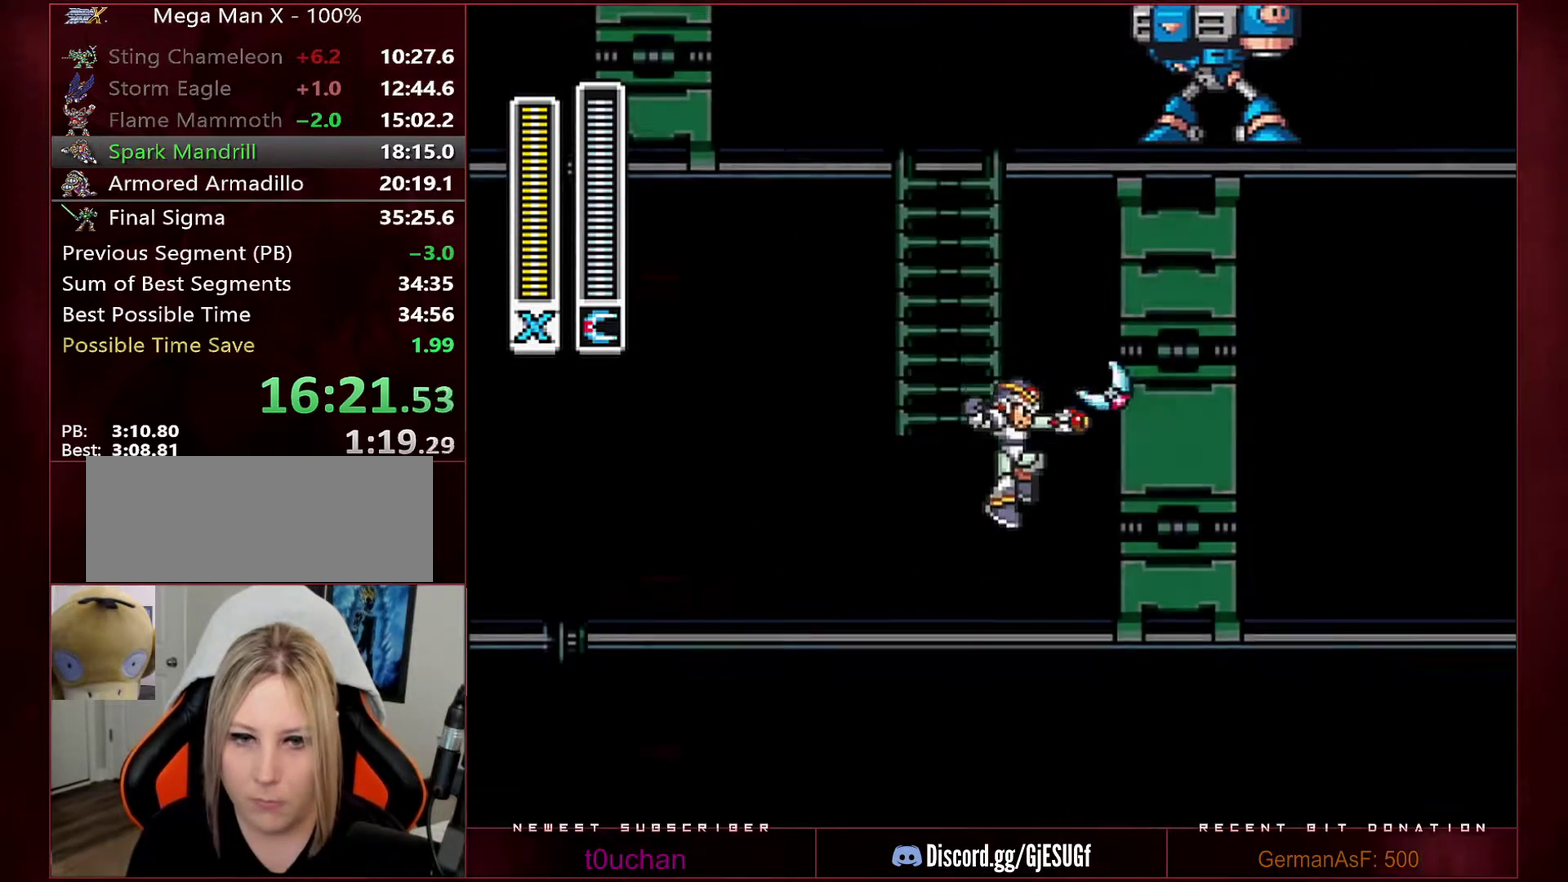
{"buttons": ["Y", "R1", "DPAD_LEFT"], "events": [[350, "DPAD_LEFT", "down"], [417, "R1", "down"]]}
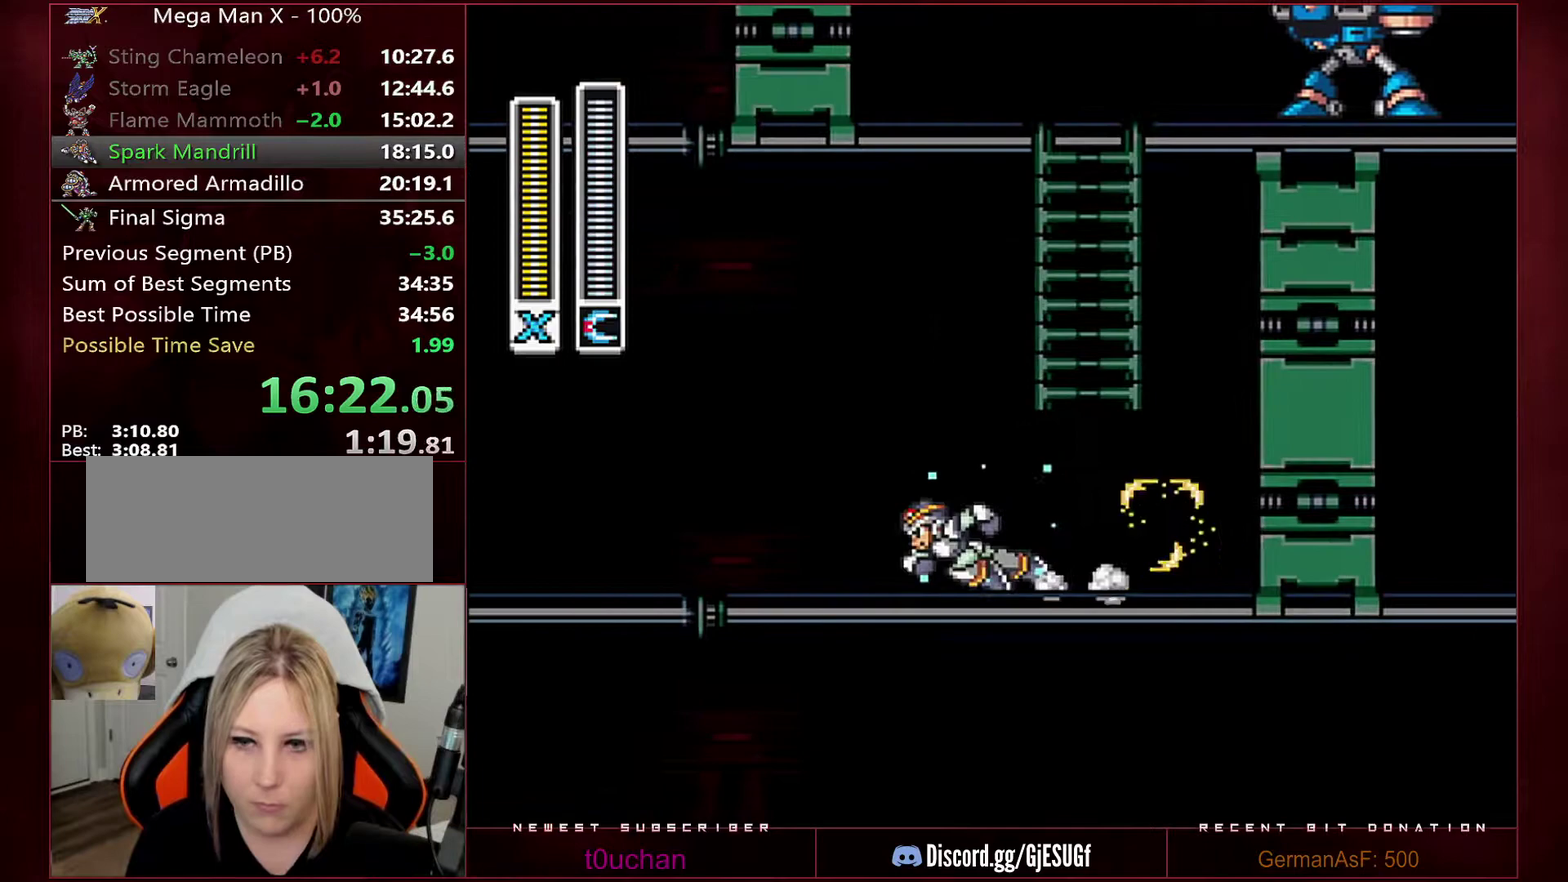
{"buttons": ["B", "Y", "R1", "DPAD_LEFT"], "events": [[350, "B", "down"]]}
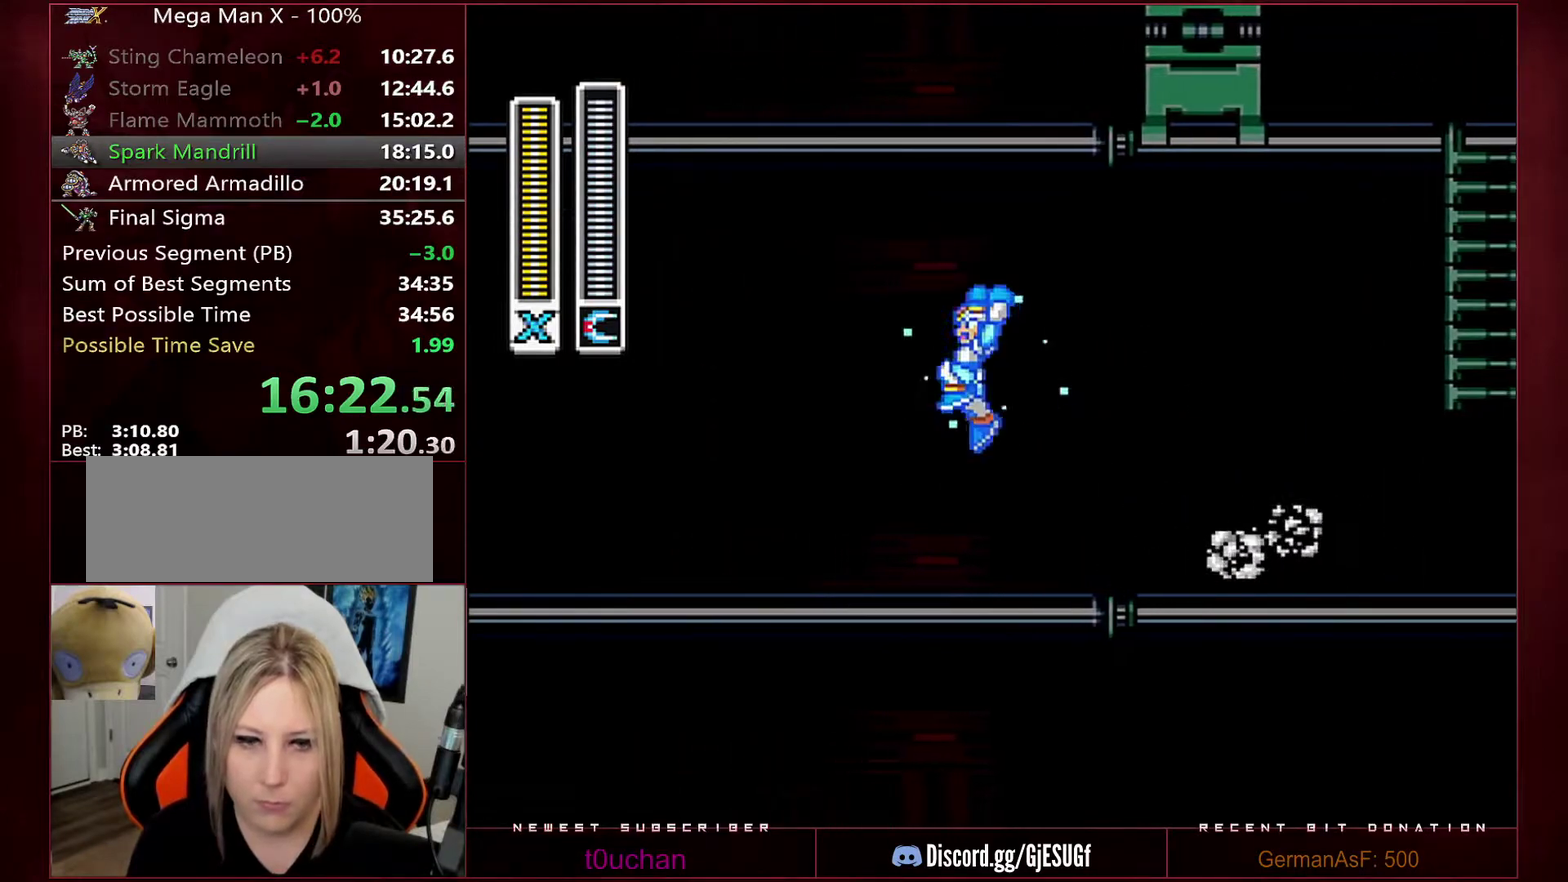
{"buttons": ["B", "Y", "R1", "DPAD_LEFT"], "events": []}
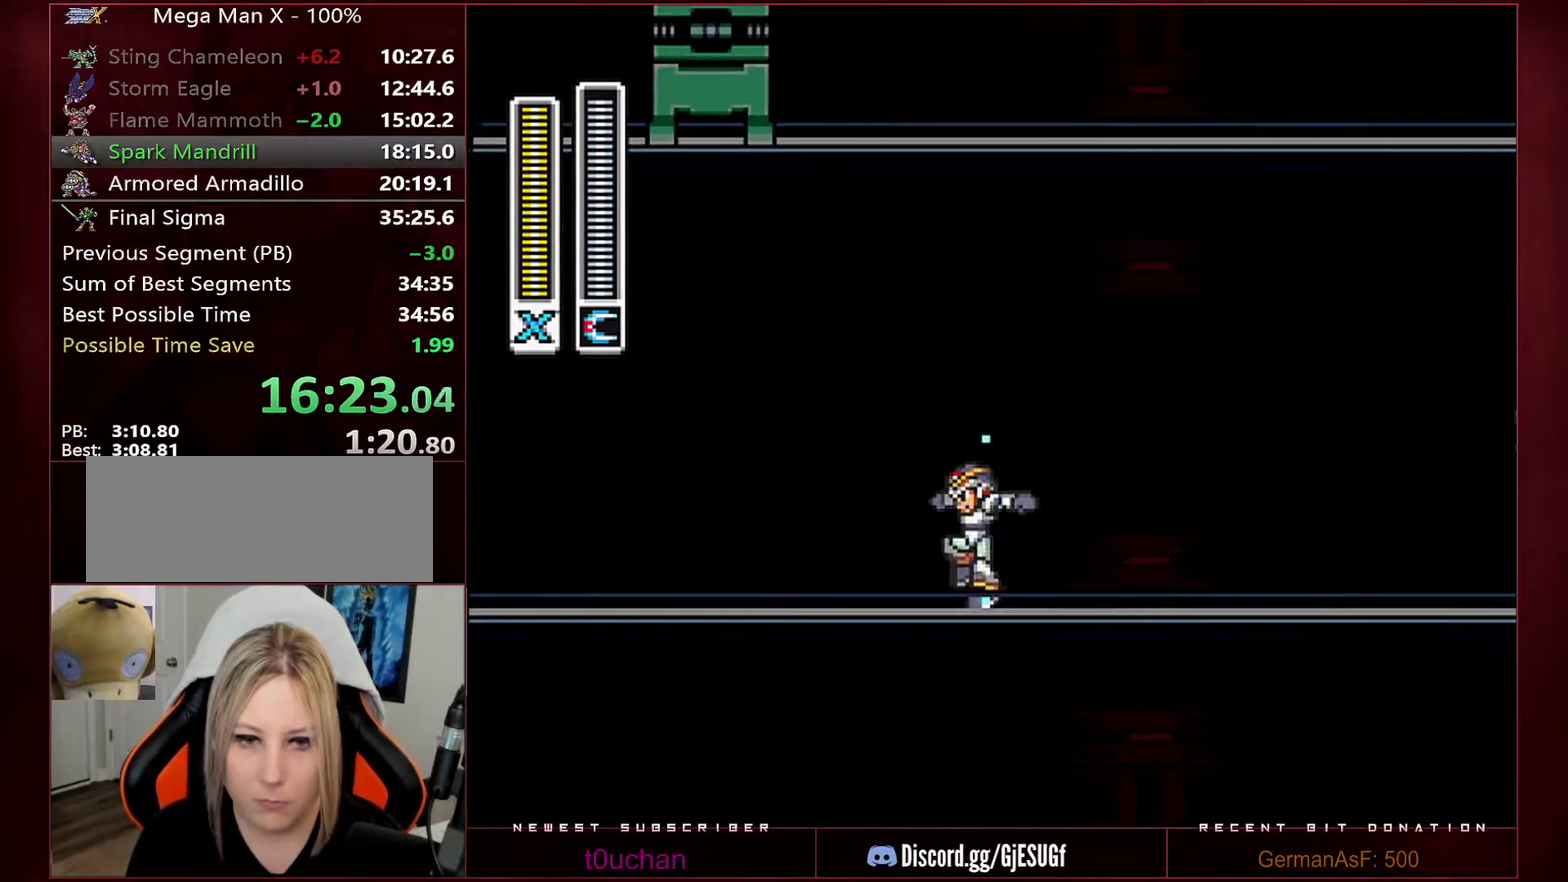
{"buttons": ["B", "Y", "R1", "DPAD_UP", "DPAD_LEFT"], "events": [[33, "B", "up"], [33, "R1", "up"], [100, "DPAD_UP", "down"], [100, "R1", "down"], [383, "B", "down"]]}
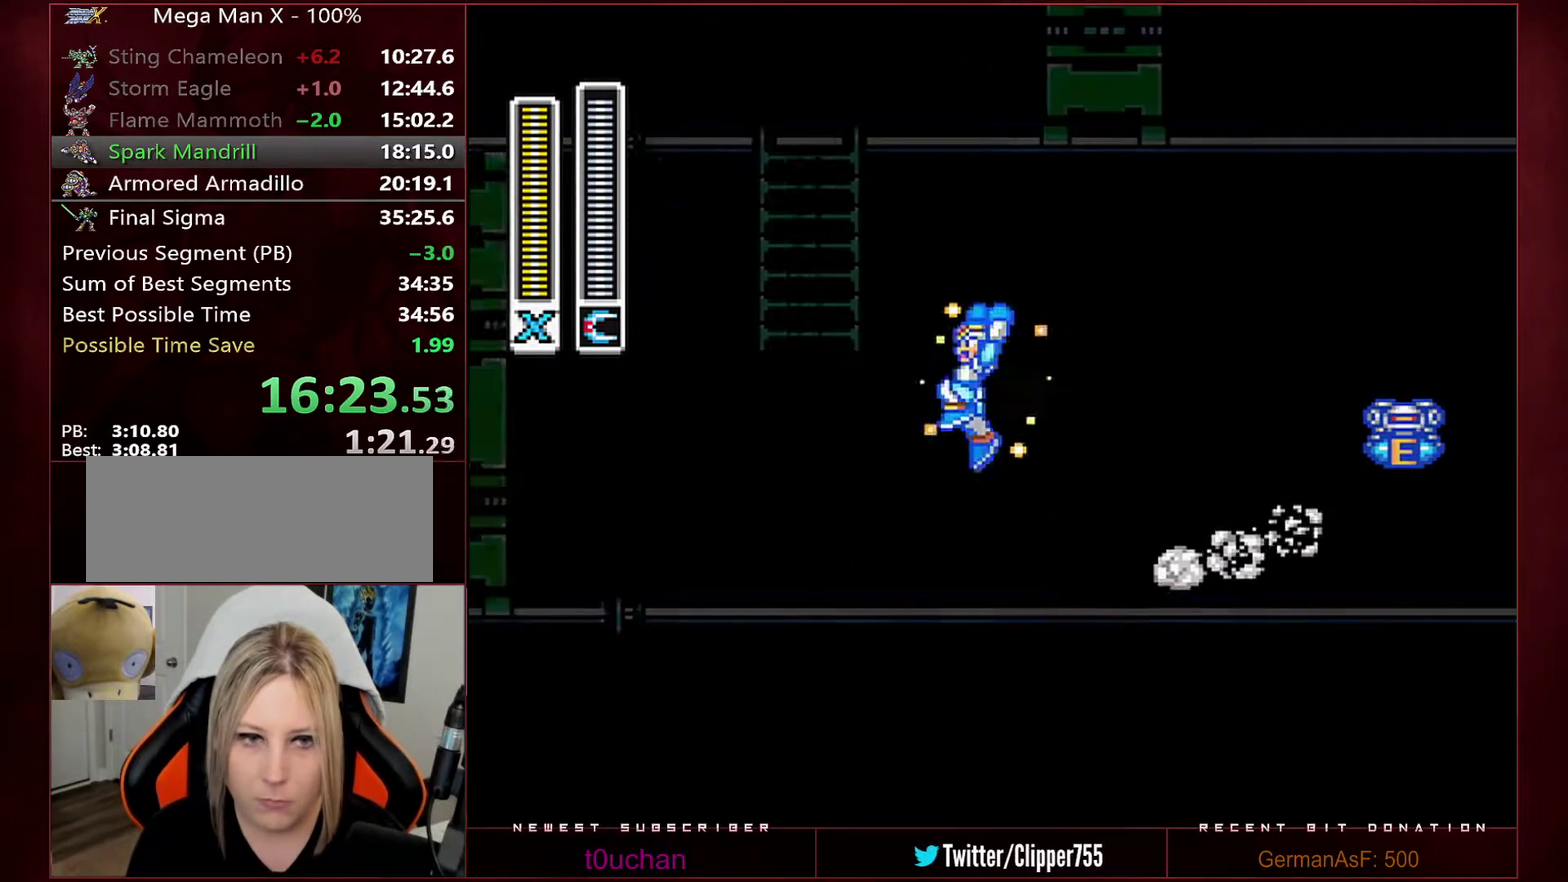
{"buttons": ["B", "Y", "R1", "DPAD_UP", "DPAD_LEFT"], "events": []}
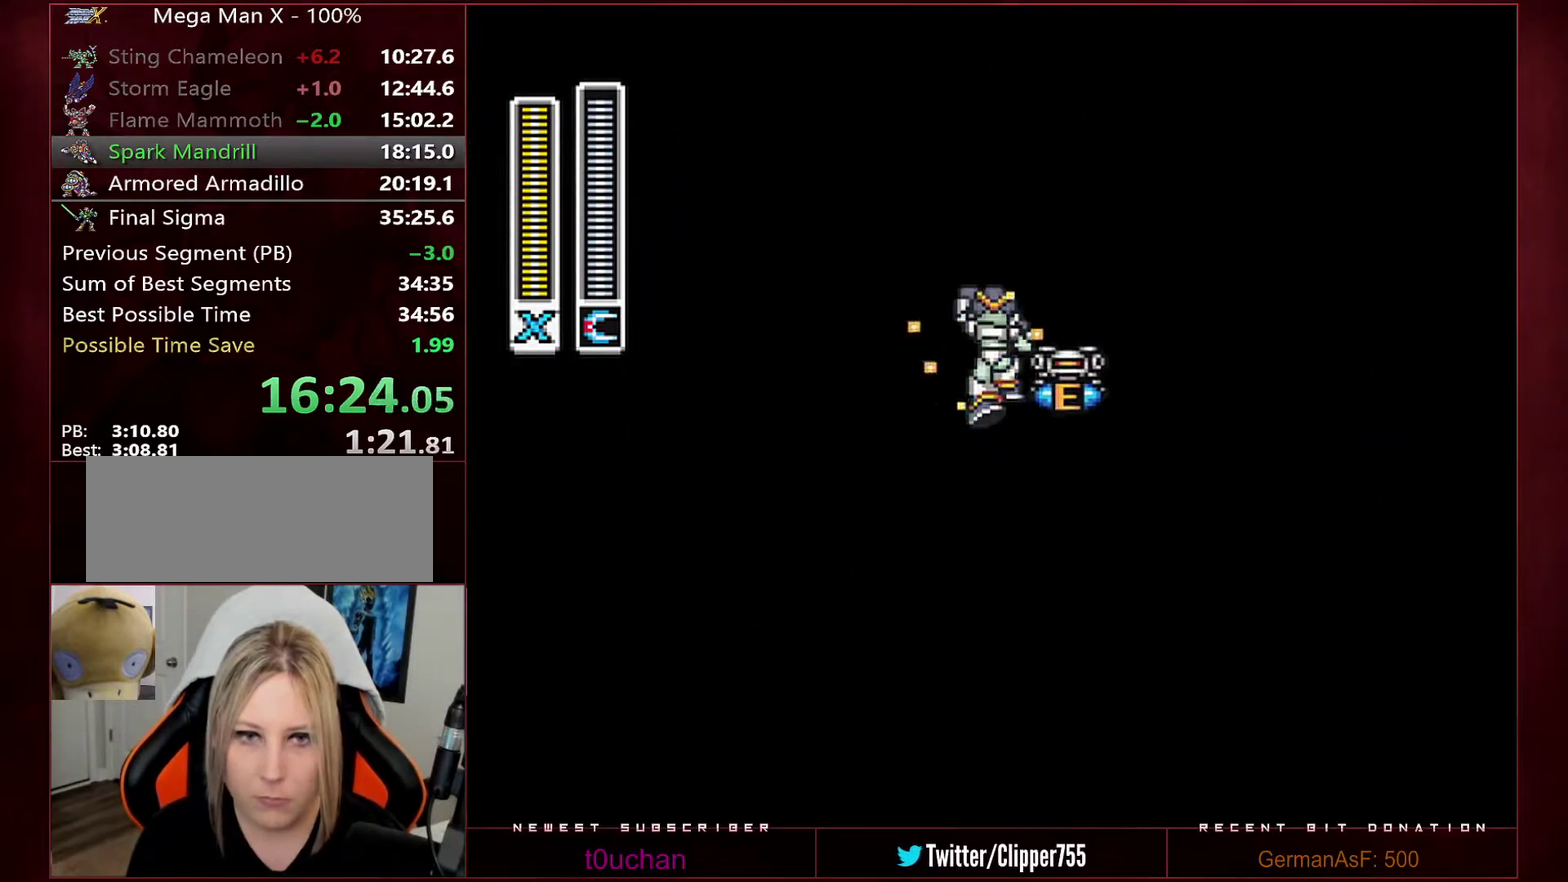
{"buttons": ["B", "Y", "DPAD_UP"], "events": [[283, "DPAD_LEFT", "up"], [500, "R1", "up"]]}